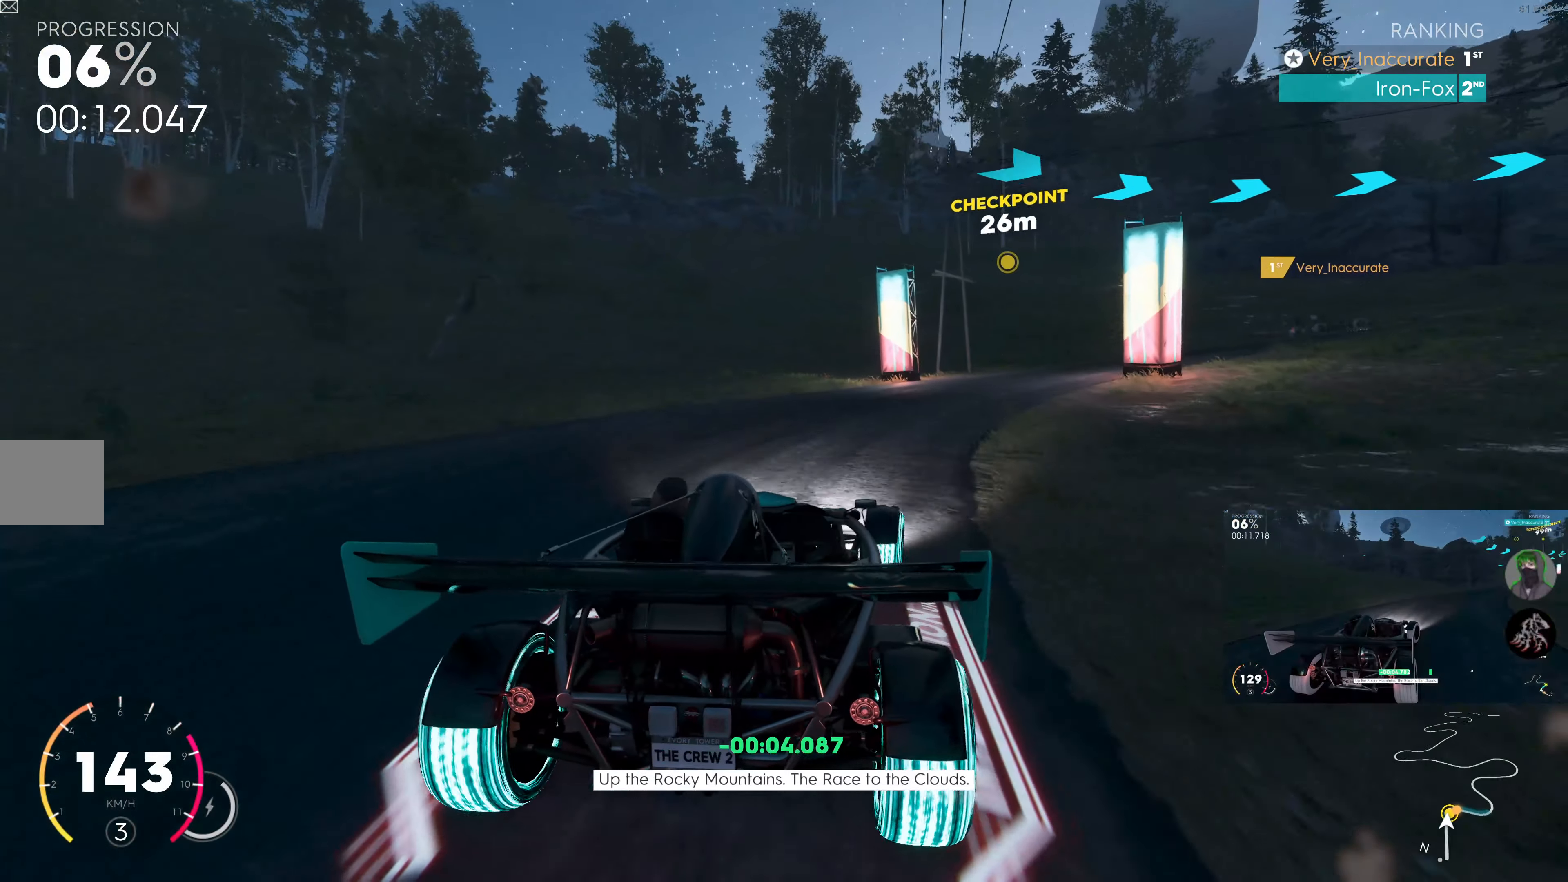
Gameplay with a controller (PlayStation layout); each line is a JSON object with the inputs held at the frame after it. "events" lists button and stick changes between this image and that frame as [ms after this image, input, new state], when the widget could be followed in between.
{"buttons": [], "left_stick": "right", "right_stick": "center", "events": []}
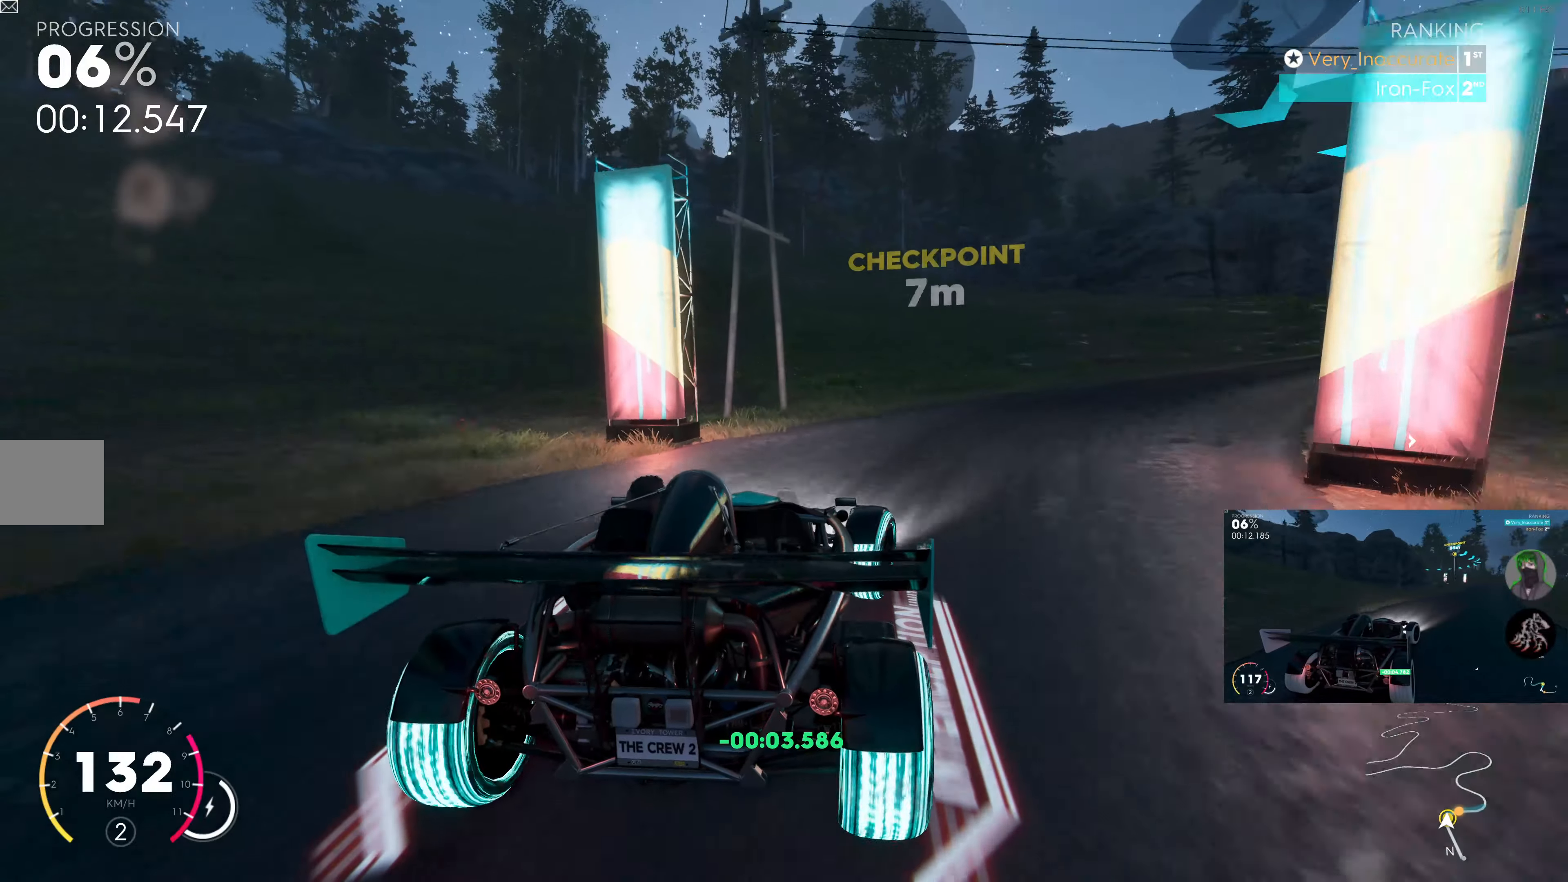
{"buttons": [], "left_stick": "right", "right_stick": "center", "events": []}
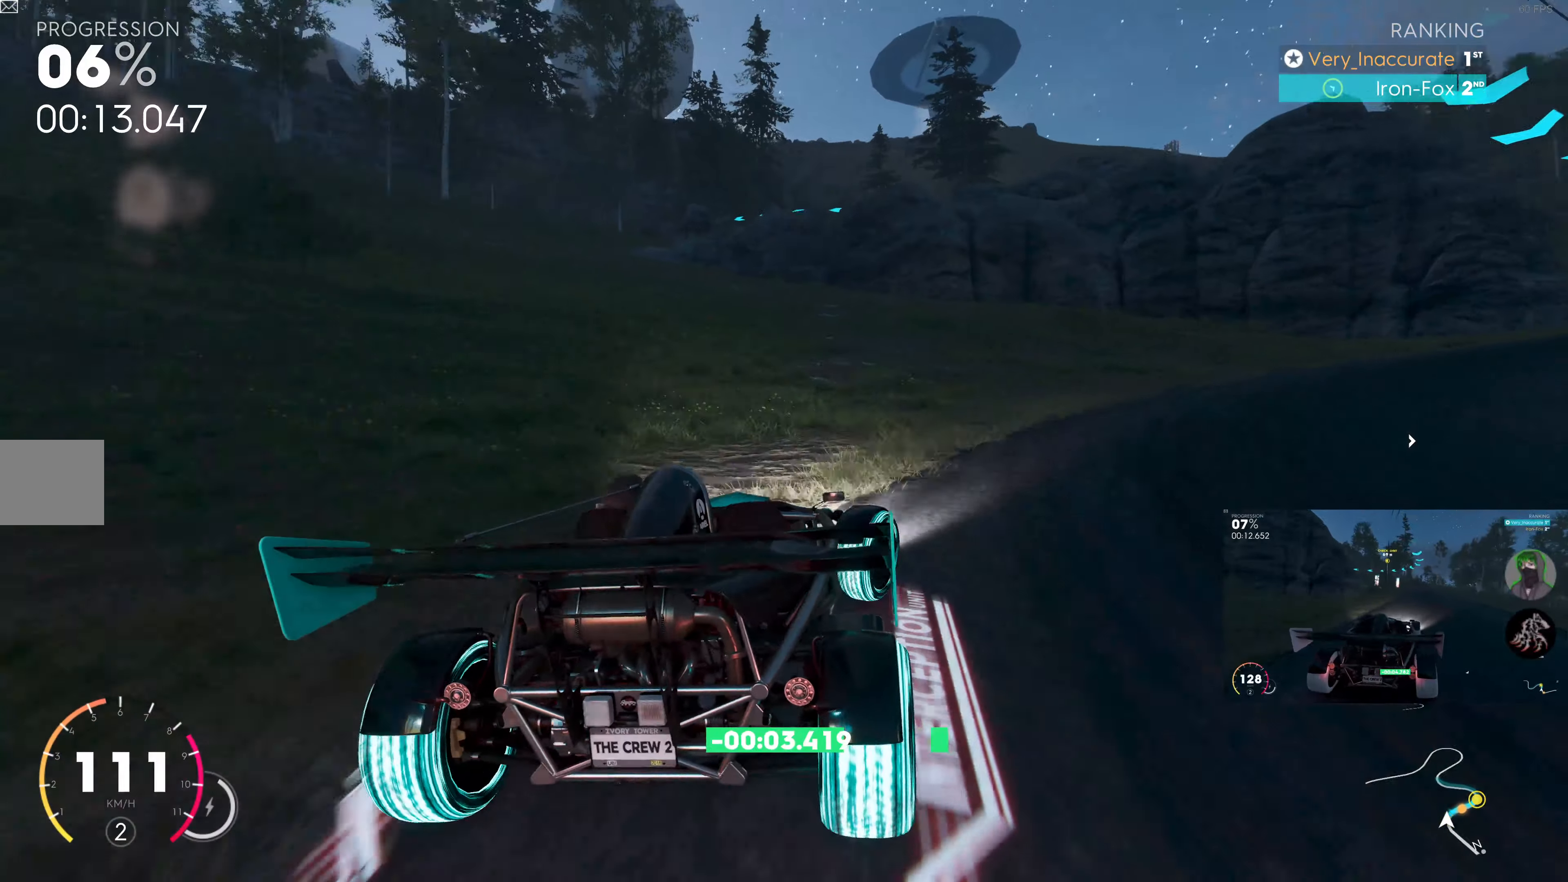
{"buttons": [], "left_stick": "right", "right_stick": "center", "events": []}
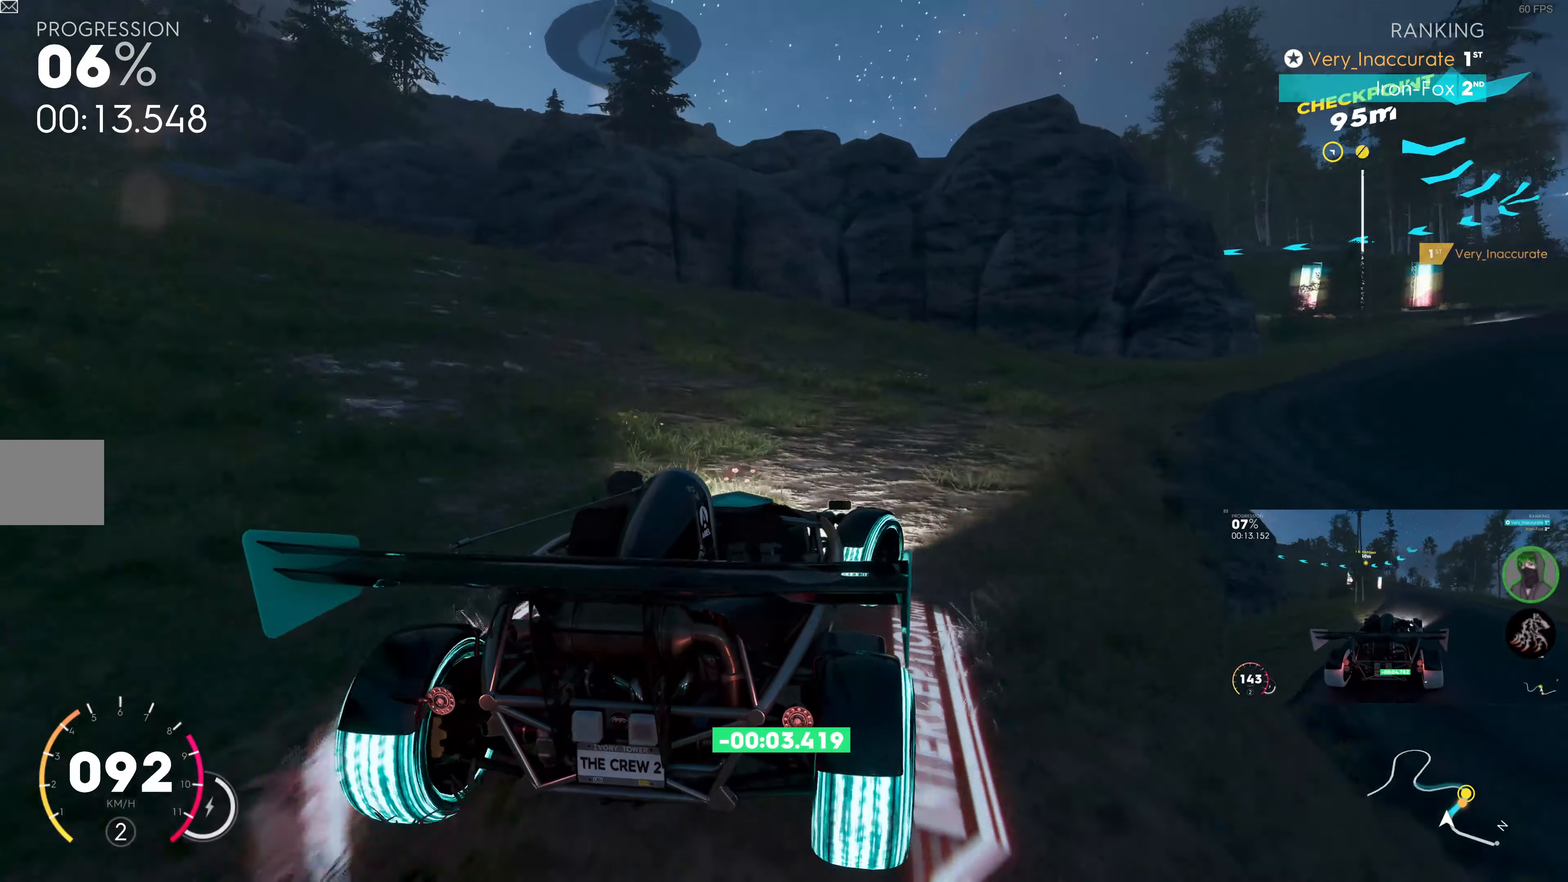
{"buttons": [], "left_stick": "right", "right_stick": "center", "events": []}
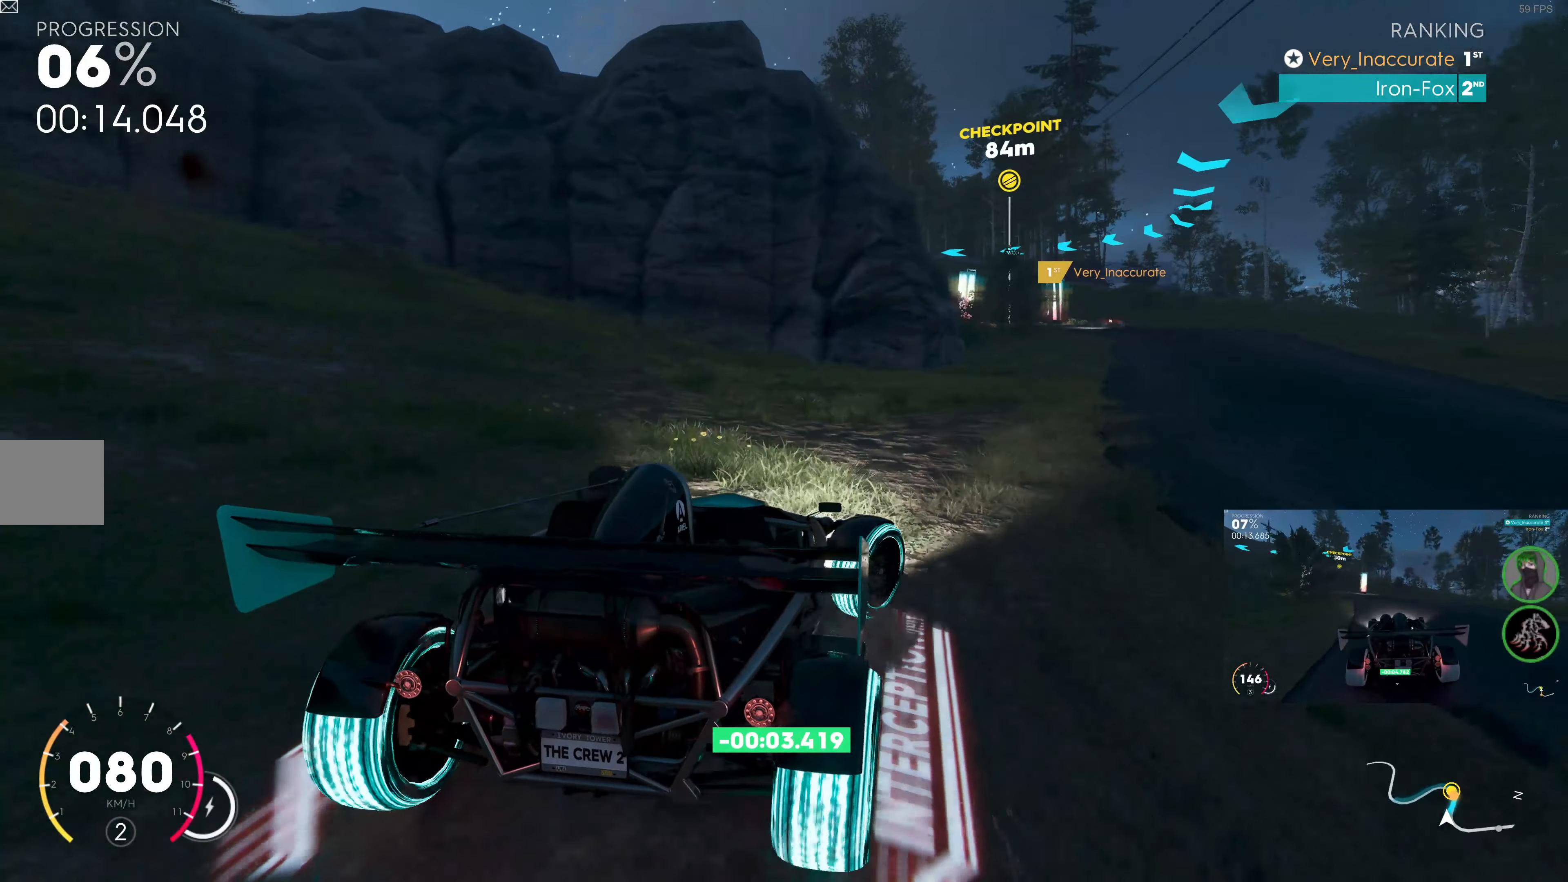
{"buttons": [], "left_stick": "center", "right_stick": "center", "events": [[17, "left_stick", "center"]]}
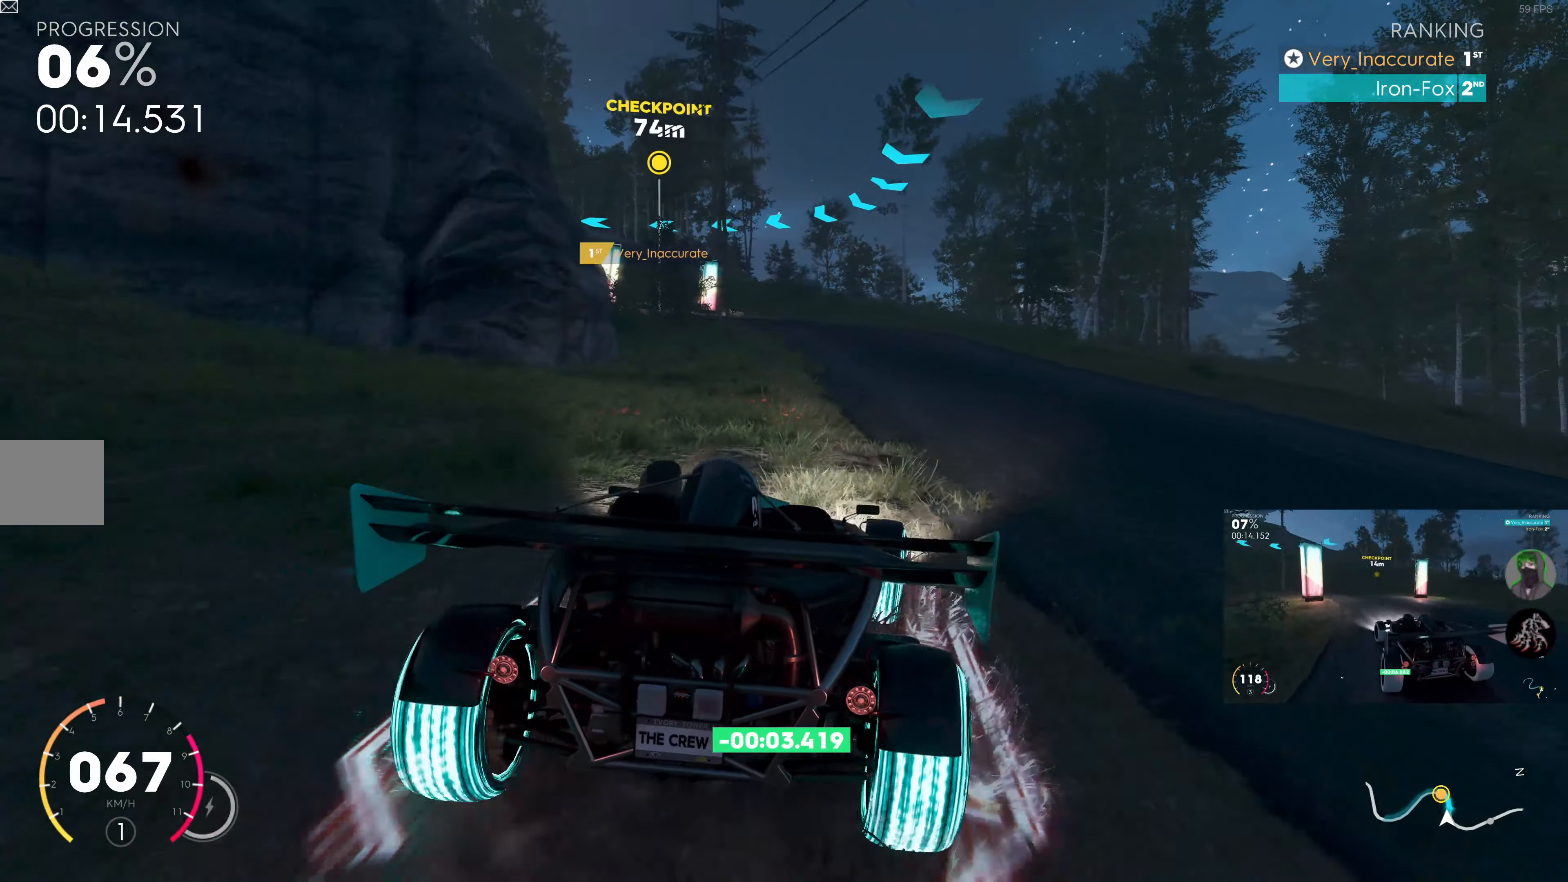
{"buttons": [], "left_stick": "center", "right_stick": "up-left", "events": [[200, "right_stick", "up-left"], [284, "L2", "down"], [500, "L2", "up"]]}
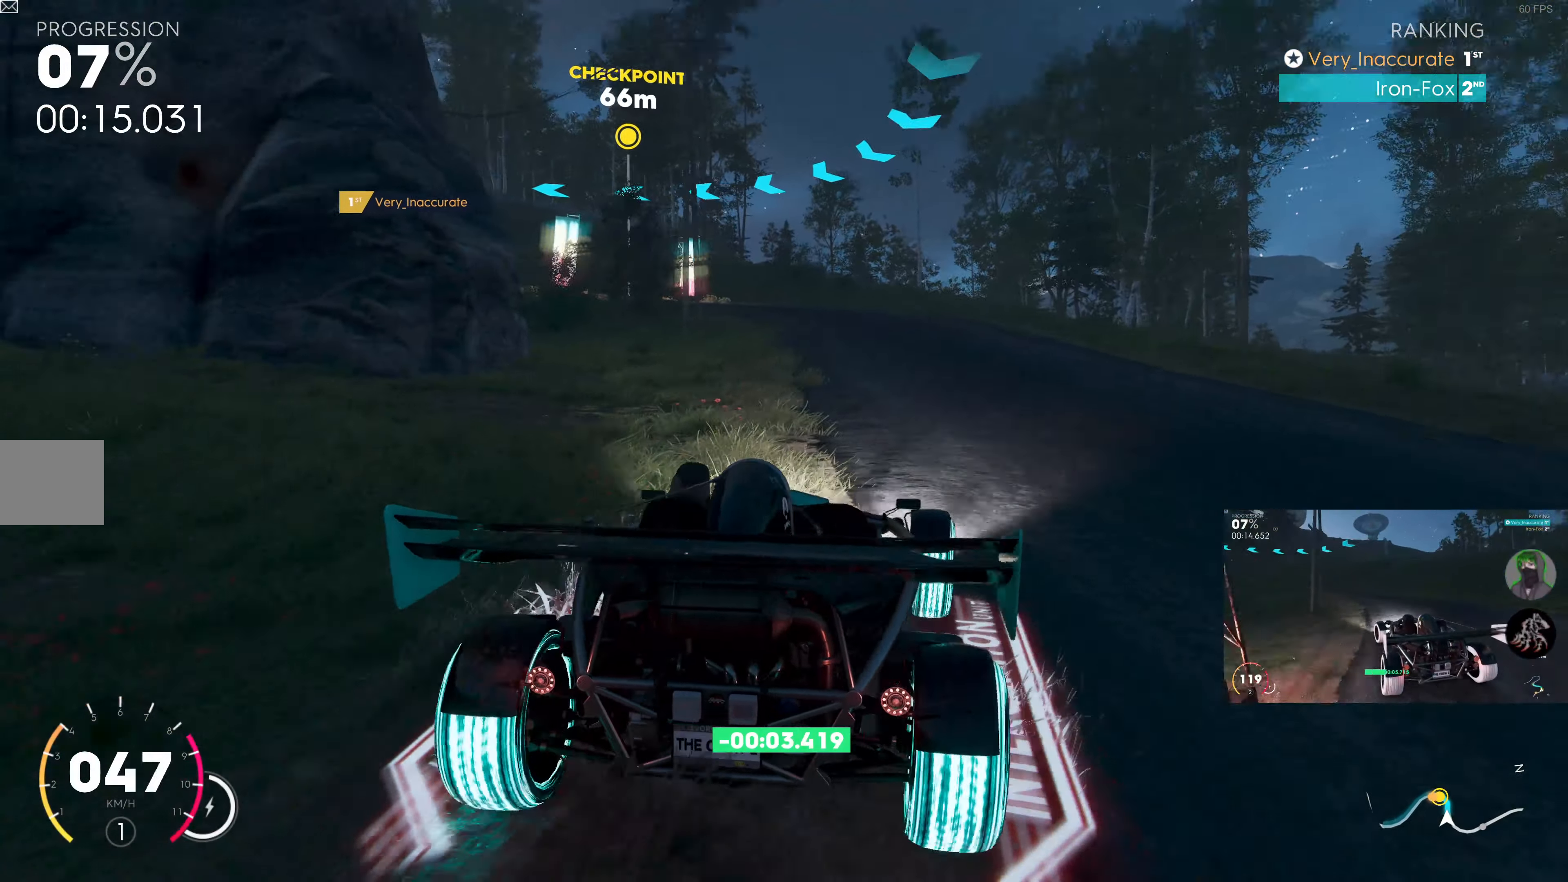
{"buttons": [], "left_stick": "center", "right_stick": "up-left", "events": [[84, "left_stick", "right"], [267, "left_stick", "center"]]}
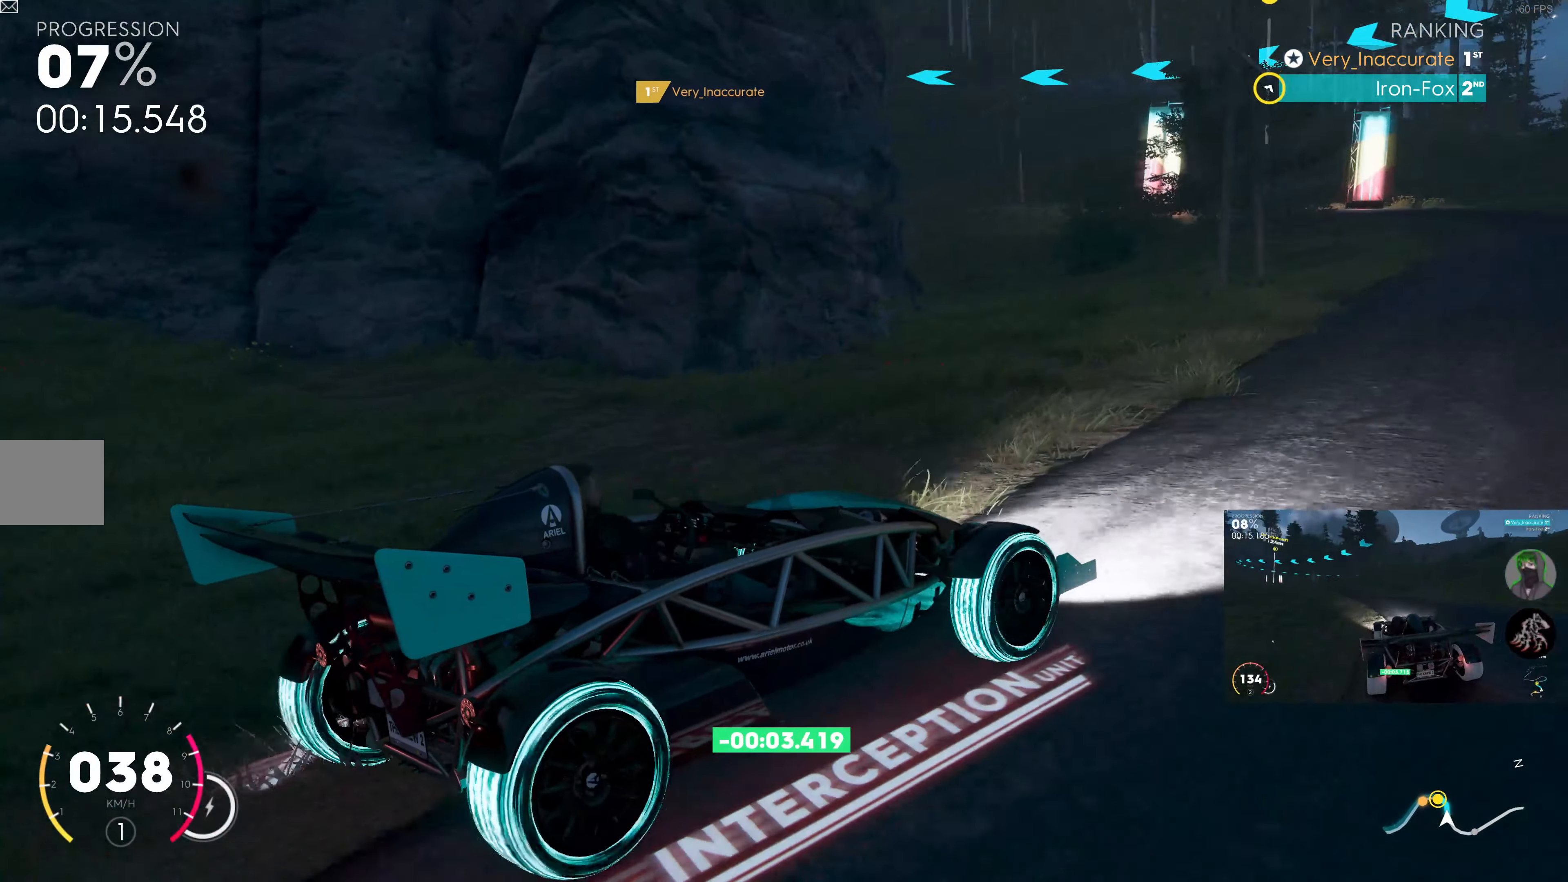
{"buttons": ["L2"], "left_stick": "center", "right_stick": "up-left", "events": [[34, "L2", "down"]]}
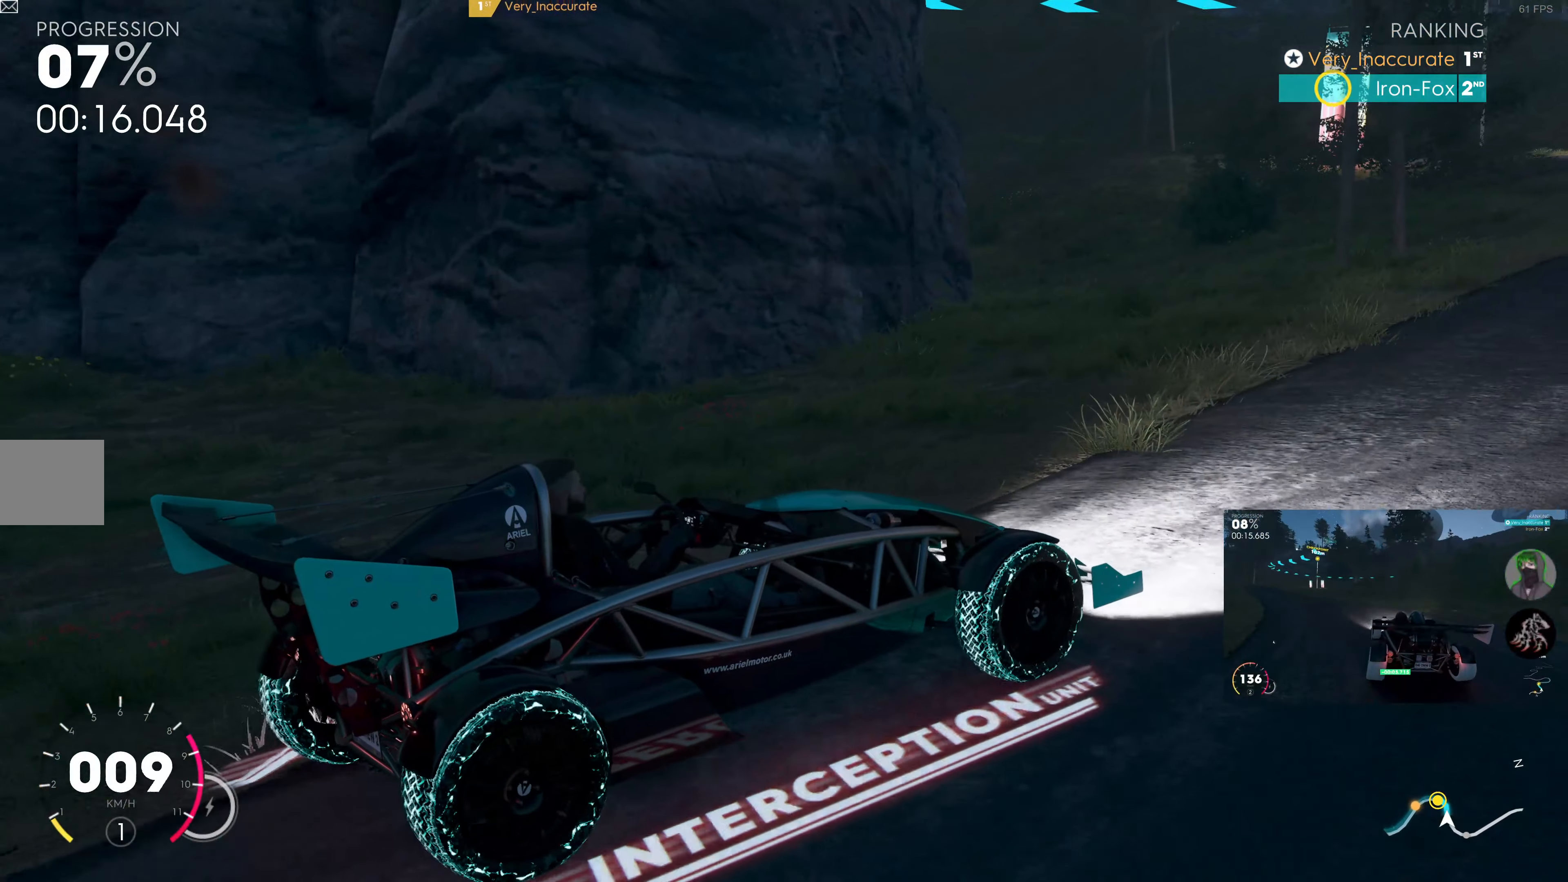
{"buttons": [], "left_stick": "left", "right_stick": "center", "events": [[284, "L2", "up"], [450, "left_stick", "left"], [450, "right_stick", "center"]]}
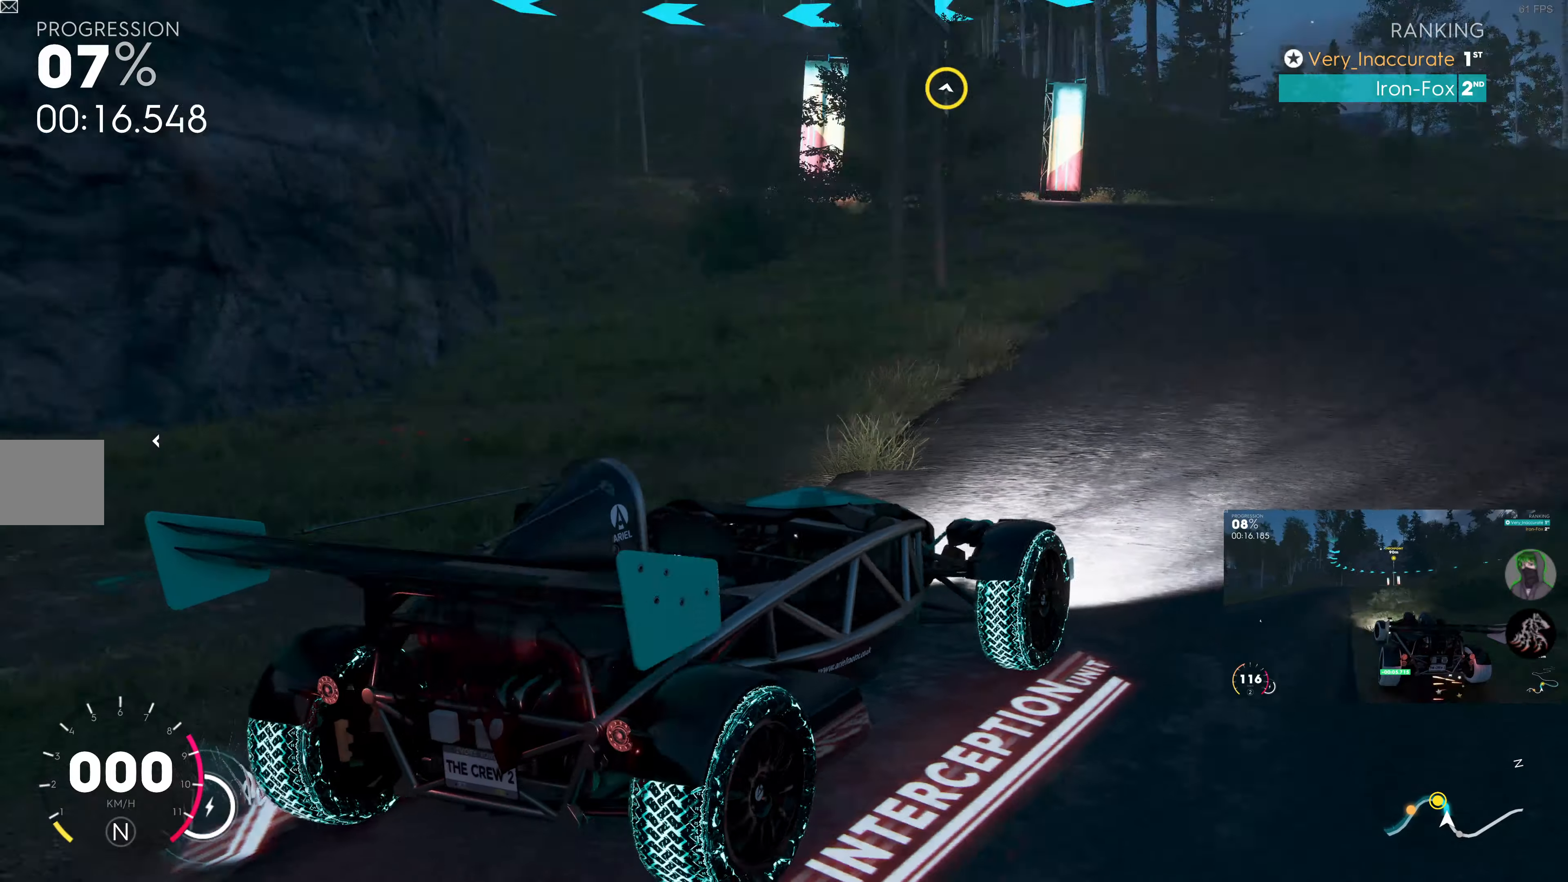
{"buttons": [], "left_stick": "left", "right_stick": "center", "events": []}
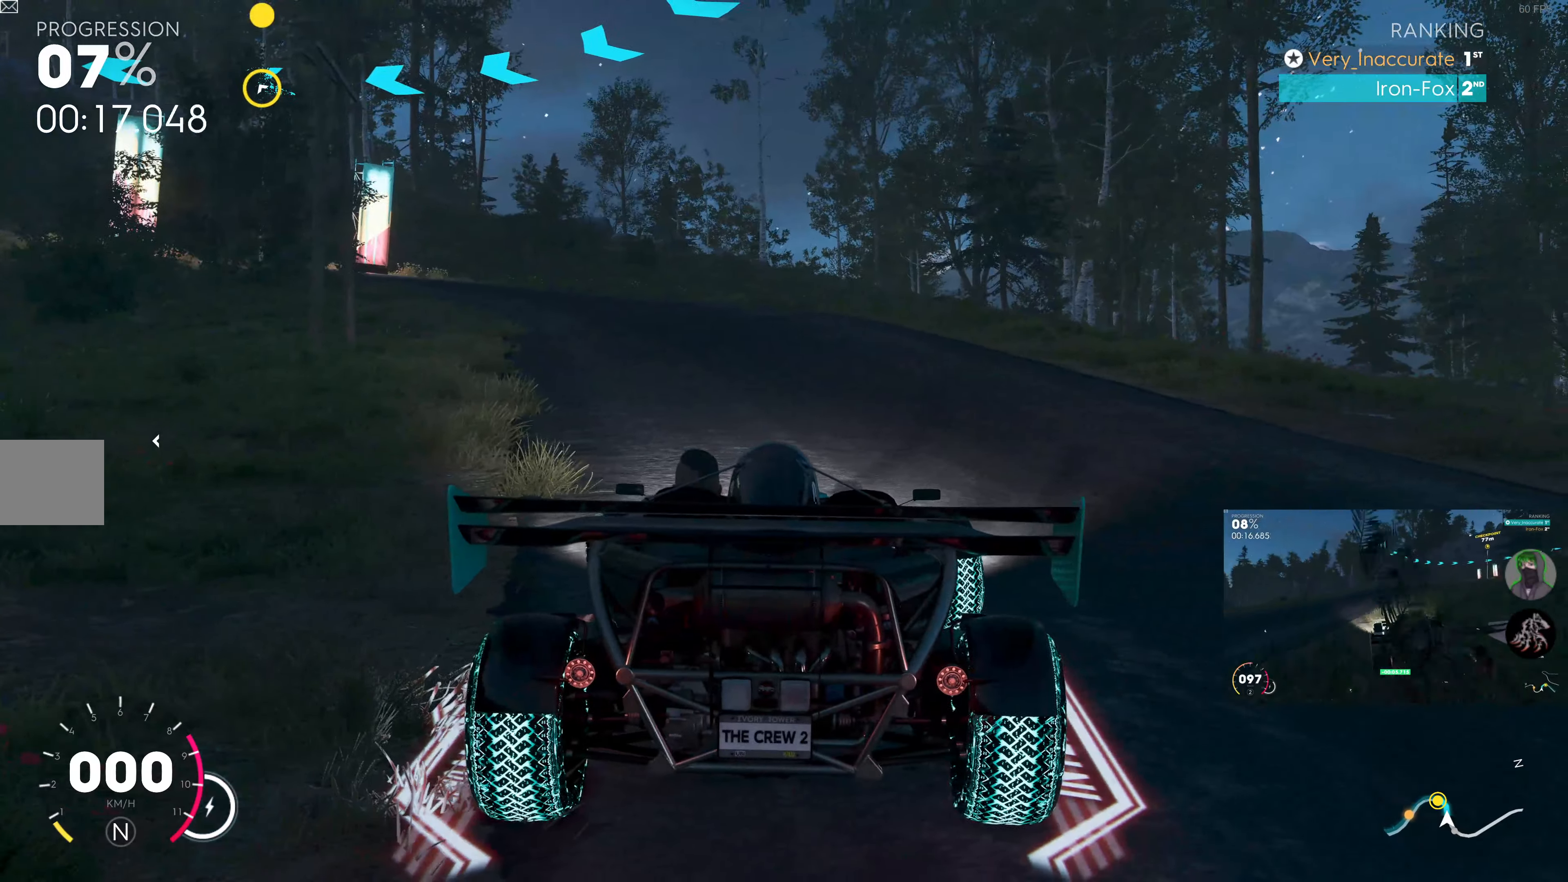
{"buttons": [], "left_stick": "left", "right_stick": "up-left", "events": [[33, "right_stick", "up-left"]]}
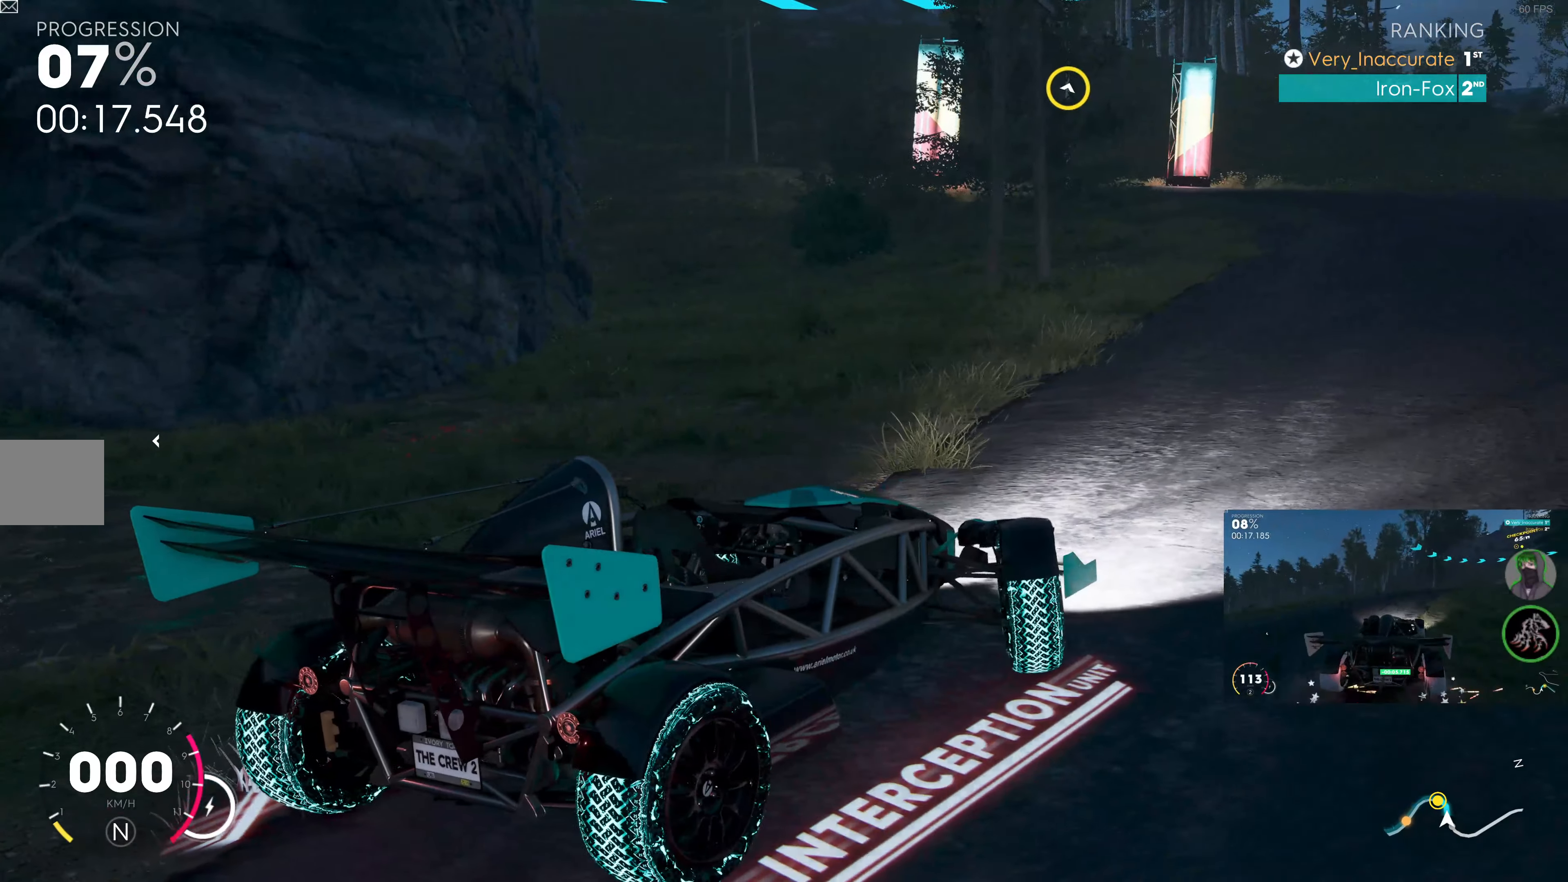
{"buttons": [], "left_stick": "center", "right_stick": "up-left", "events": [[83, "left_stick", "center"]]}
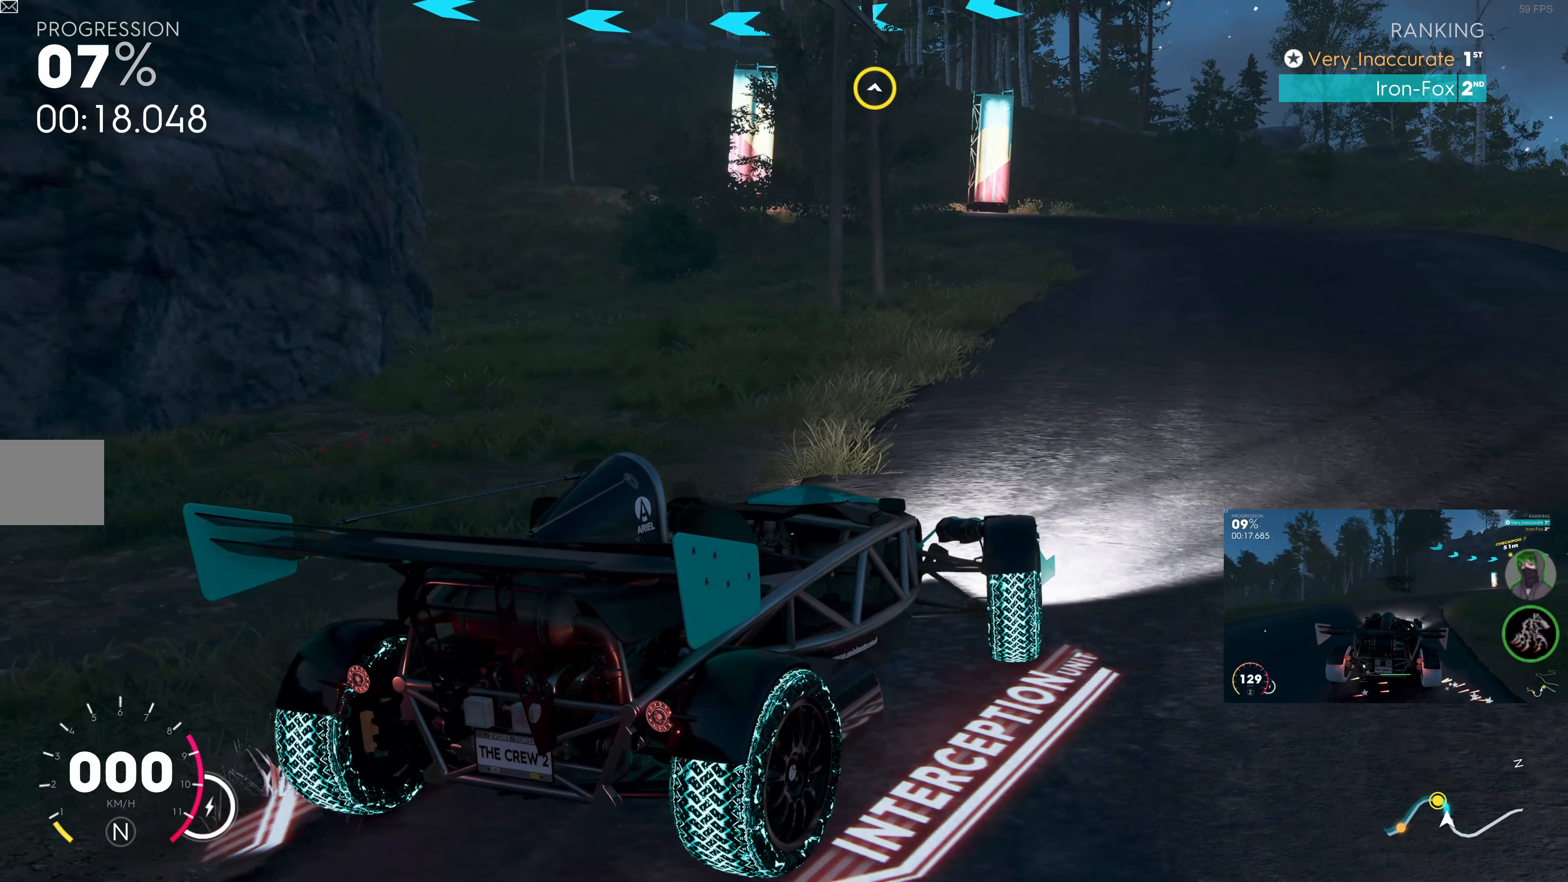
{"buttons": [], "left_stick": "right", "right_stick": "up-left", "events": [[450, "left_stick", "right"]]}
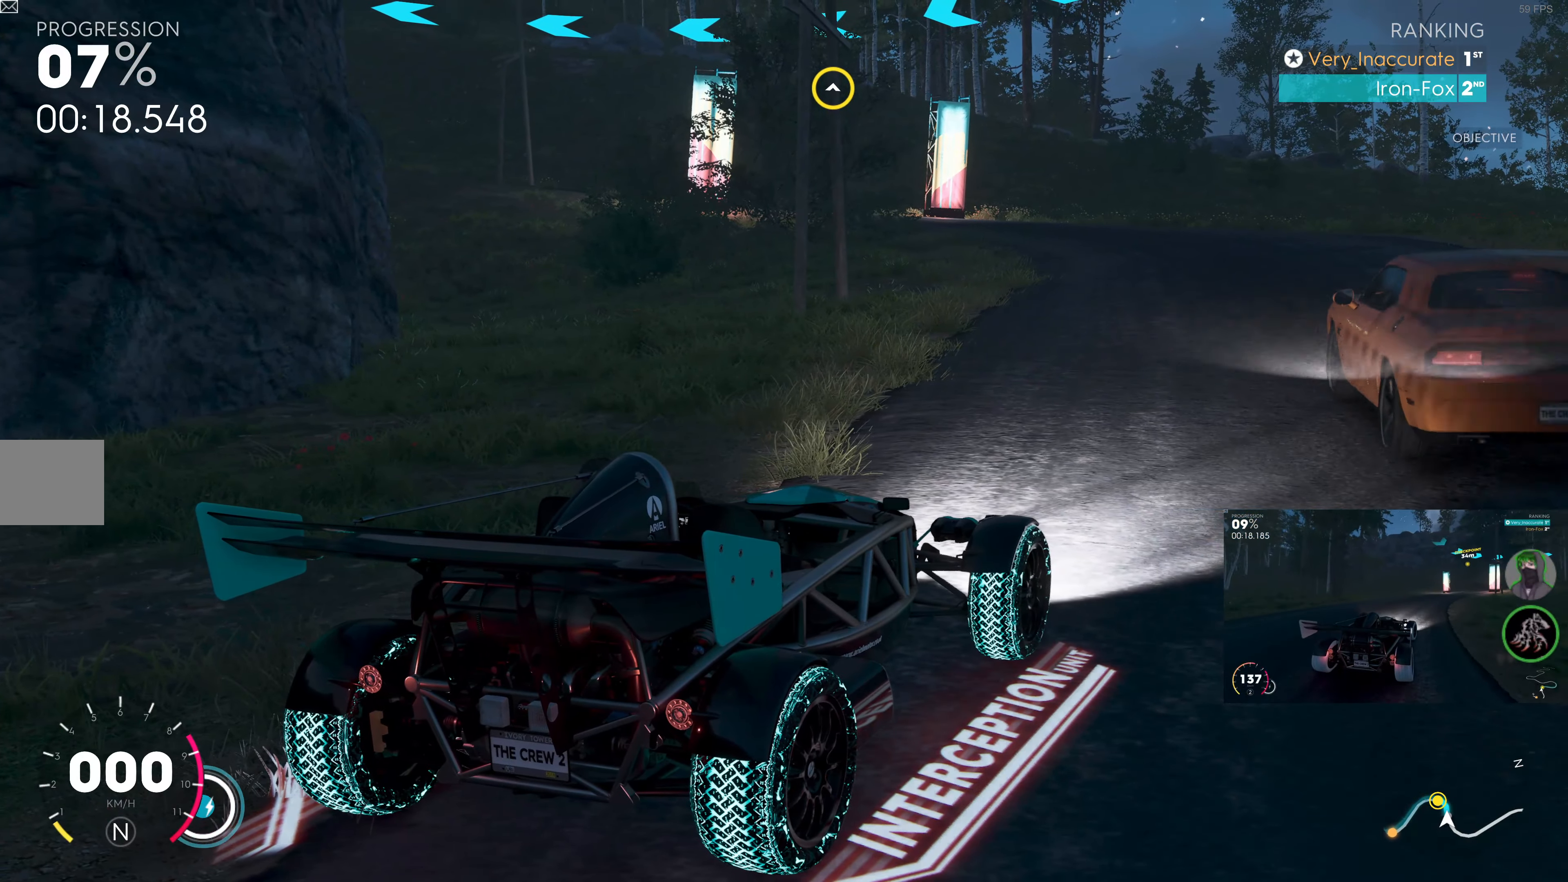
{"buttons": [], "left_stick": "right", "right_stick": "up-left", "events": []}
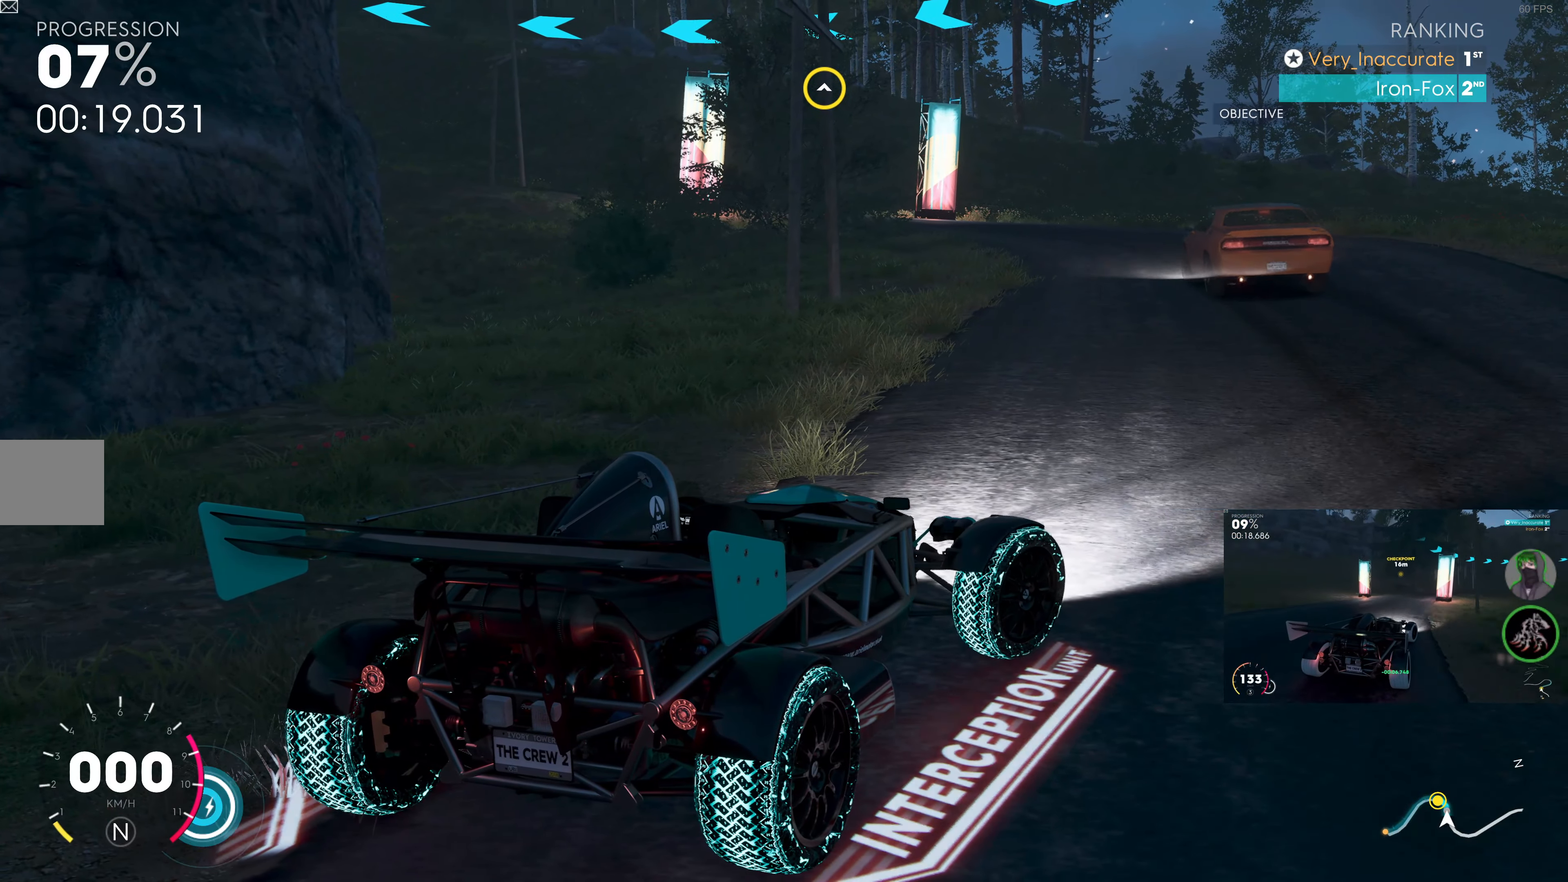
{"buttons": [], "left_stick": "right", "right_stick": "up-left", "events": []}
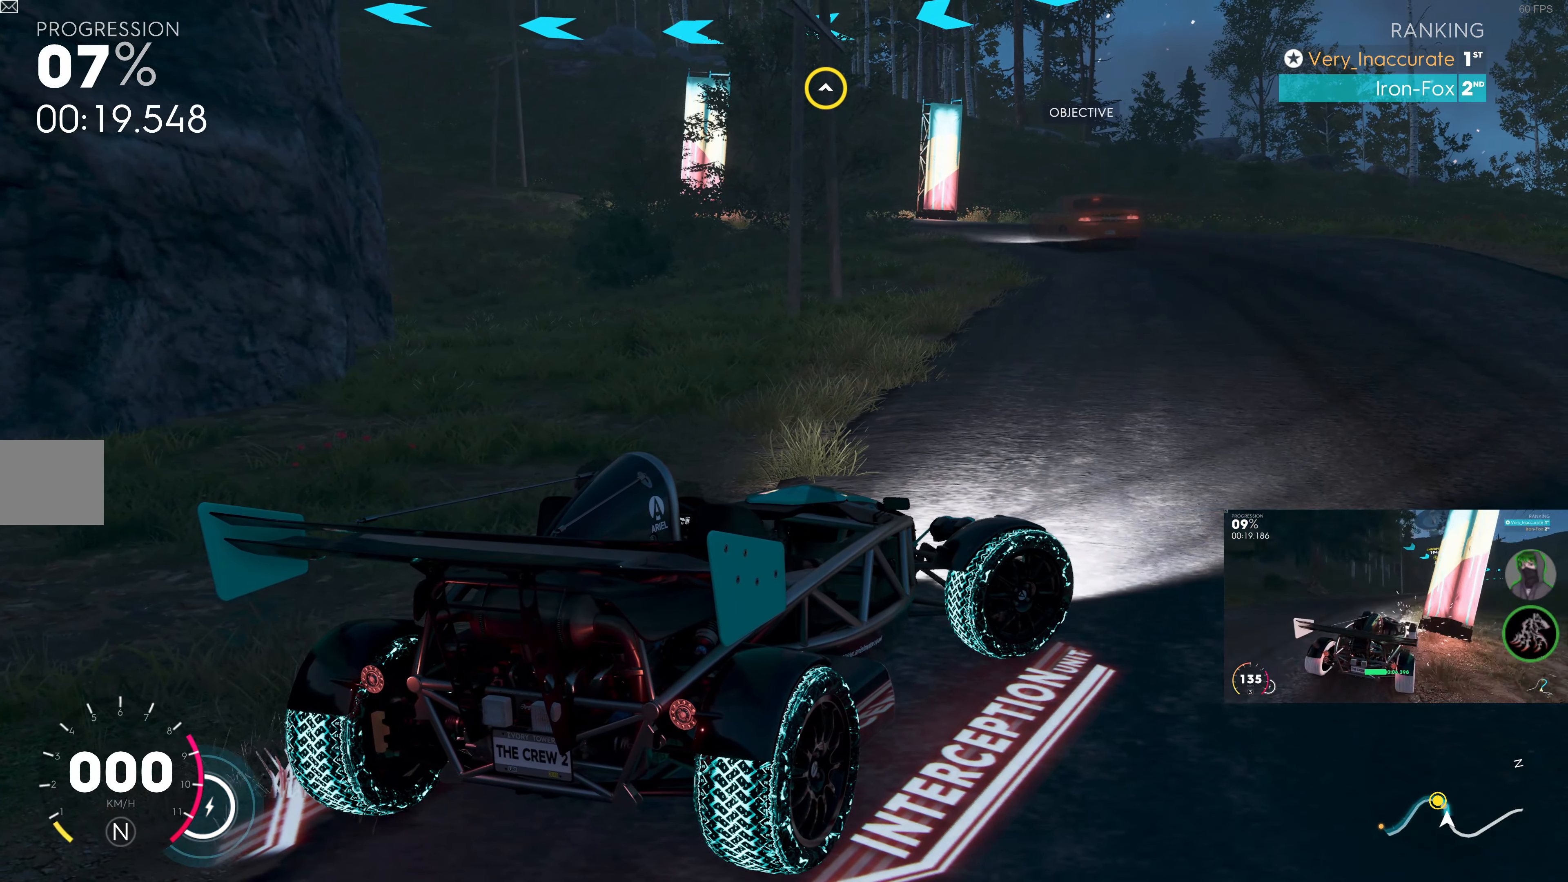
{"buttons": [], "left_stick": "center", "right_stick": "up-left", "events": [[133, "left_stick", "center"]]}
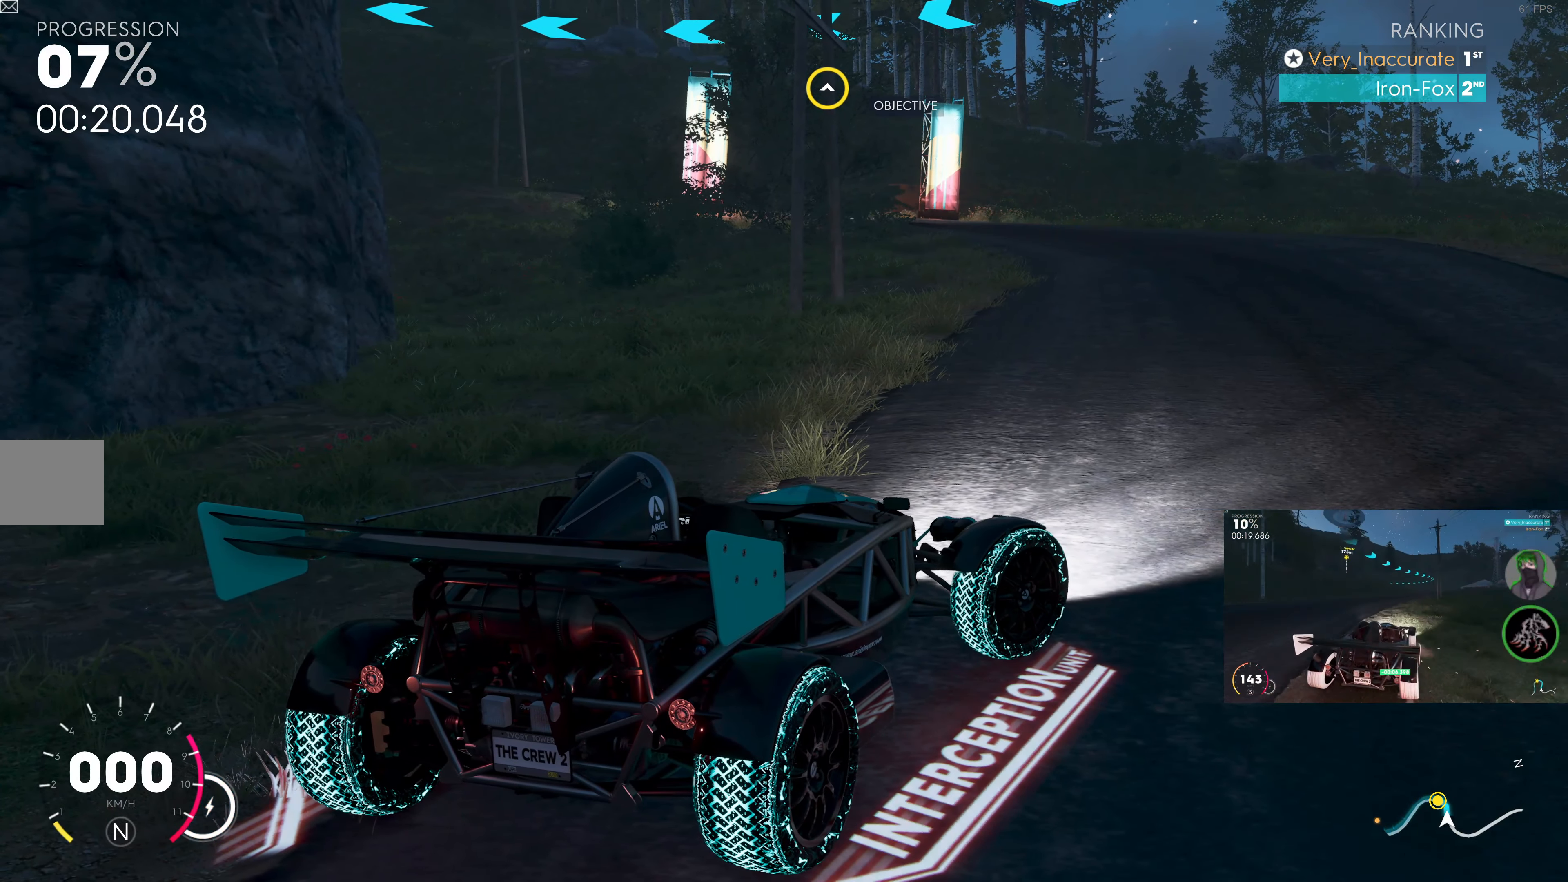
{"buttons": [], "left_stick": "left", "right_stick": "up-left", "events": [[333, "left_stick", "left"]]}
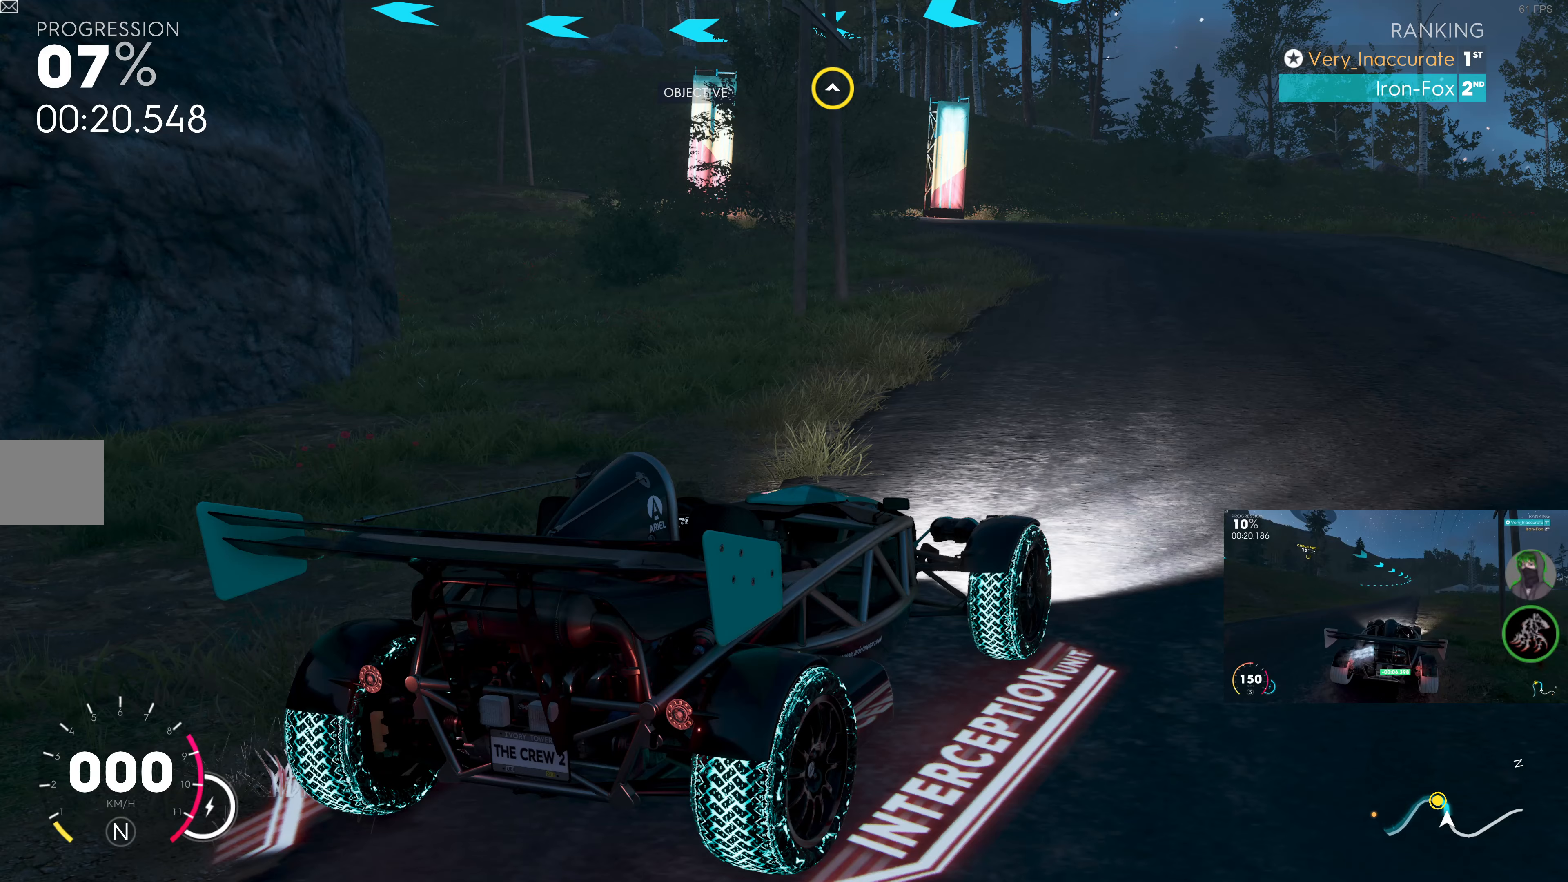
{"buttons": [], "left_stick": "left", "right_stick": "up-left", "events": []}
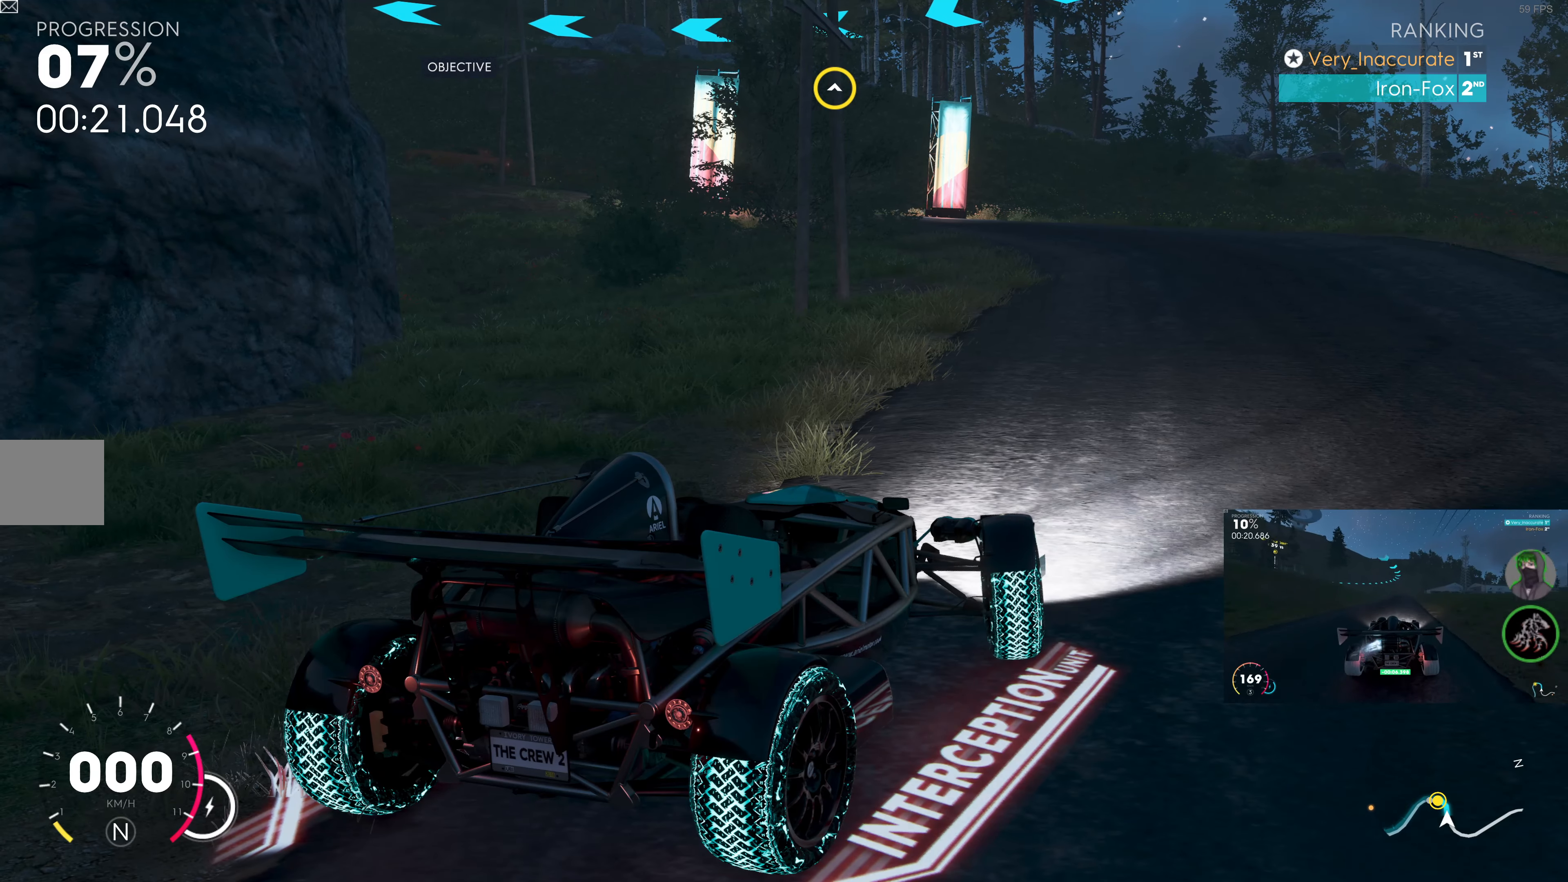
{"buttons": [], "left_stick": "left", "right_stick": "up-left", "events": []}
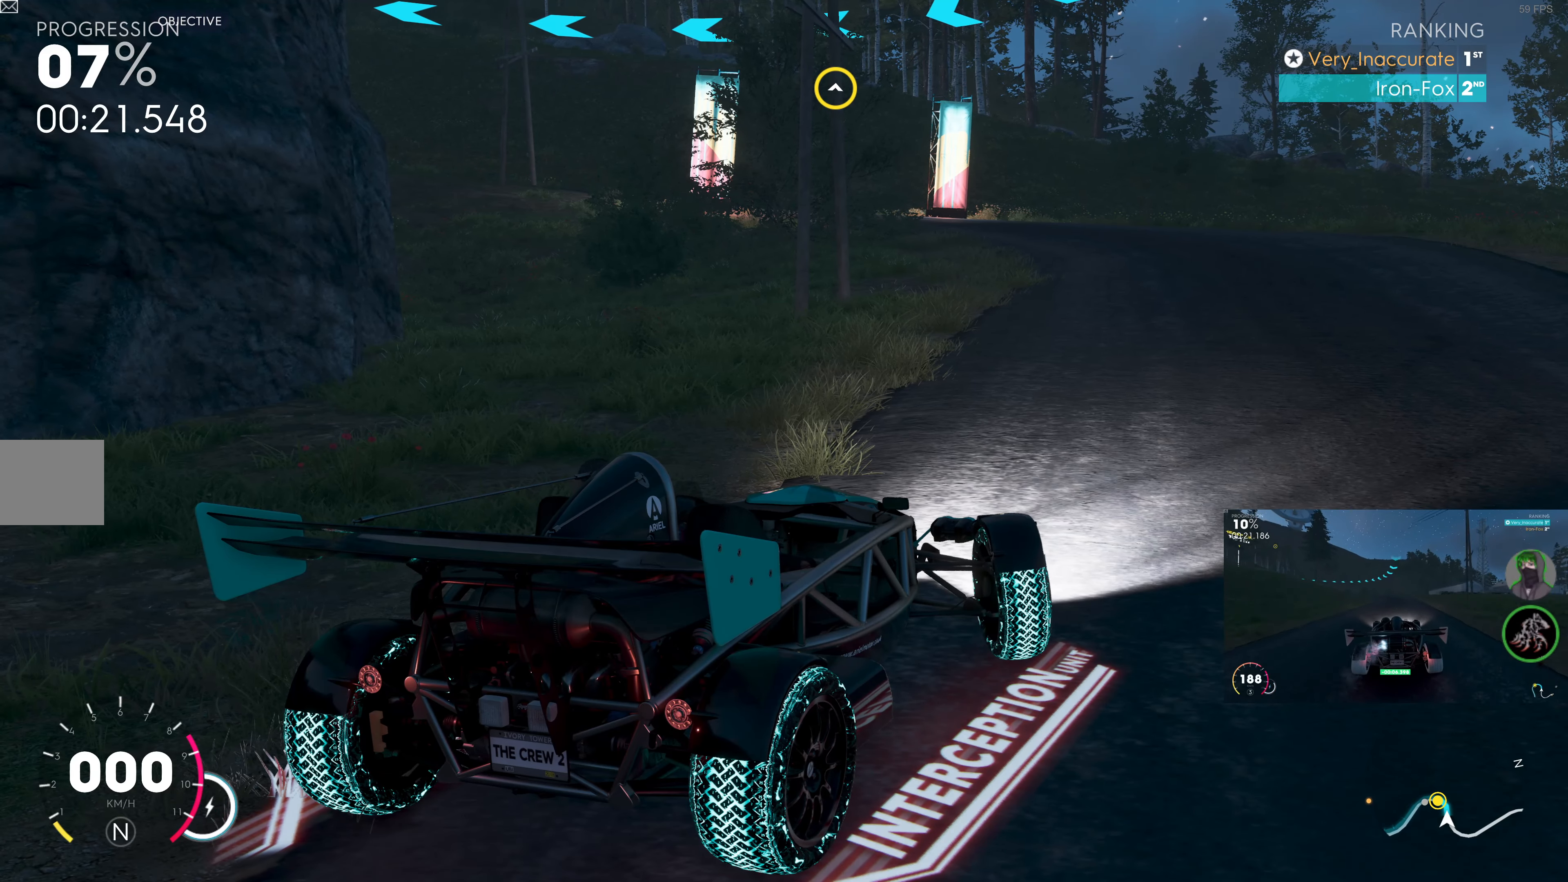
{"buttons": [], "left_stick": "right", "right_stick": "up-left", "events": [[117, "left_stick", "up-left"], [250, "left_stick", "center"], [317, "left_stick", "right"]]}
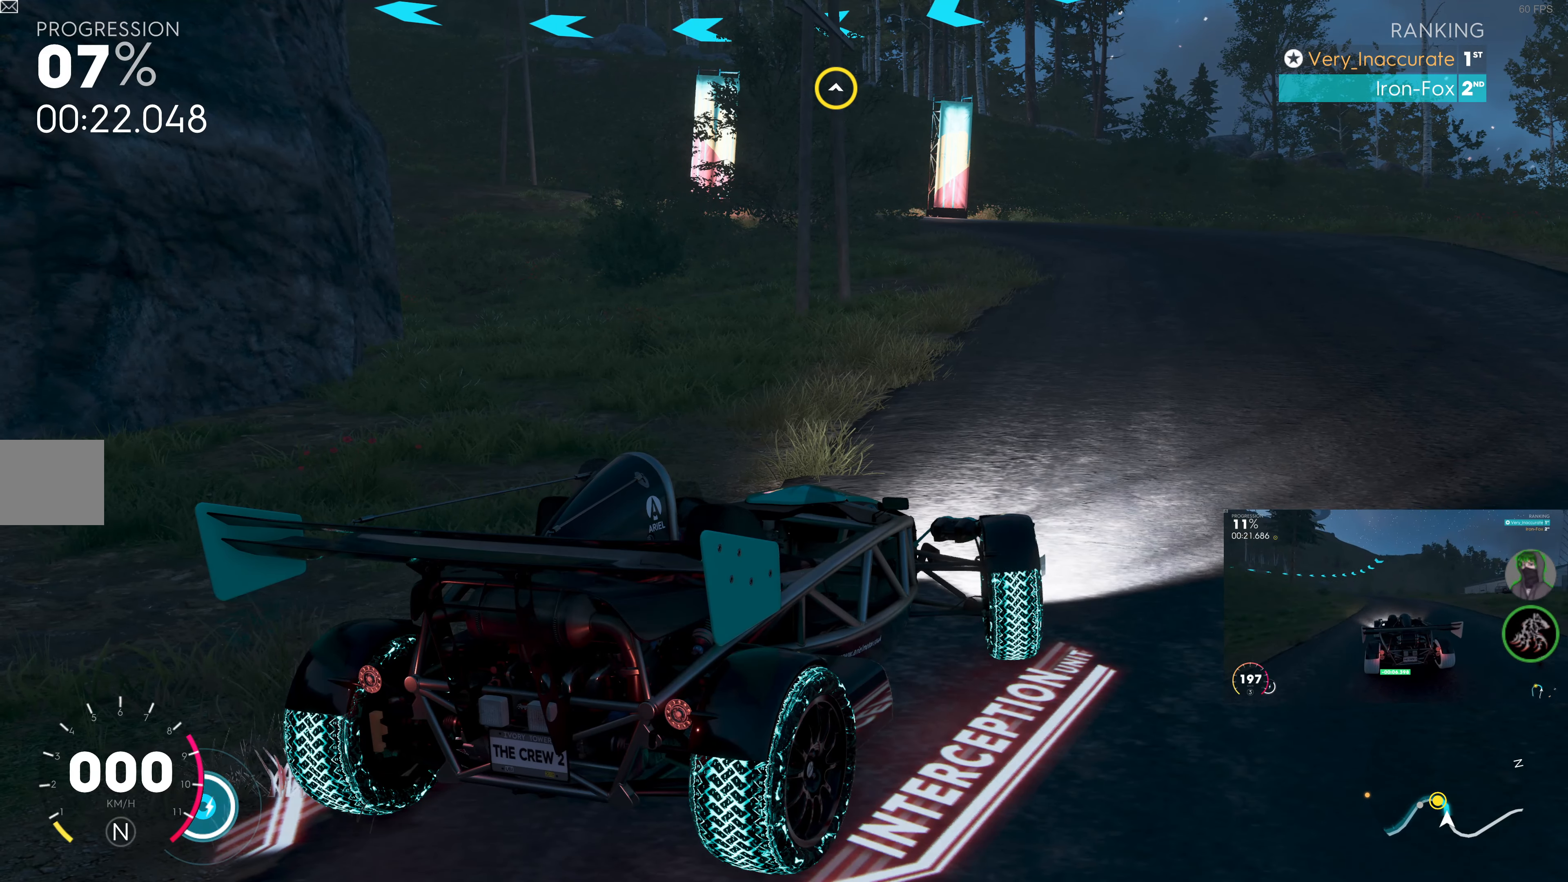
{"buttons": [], "left_stick": "right", "right_stick": "up-left", "events": []}
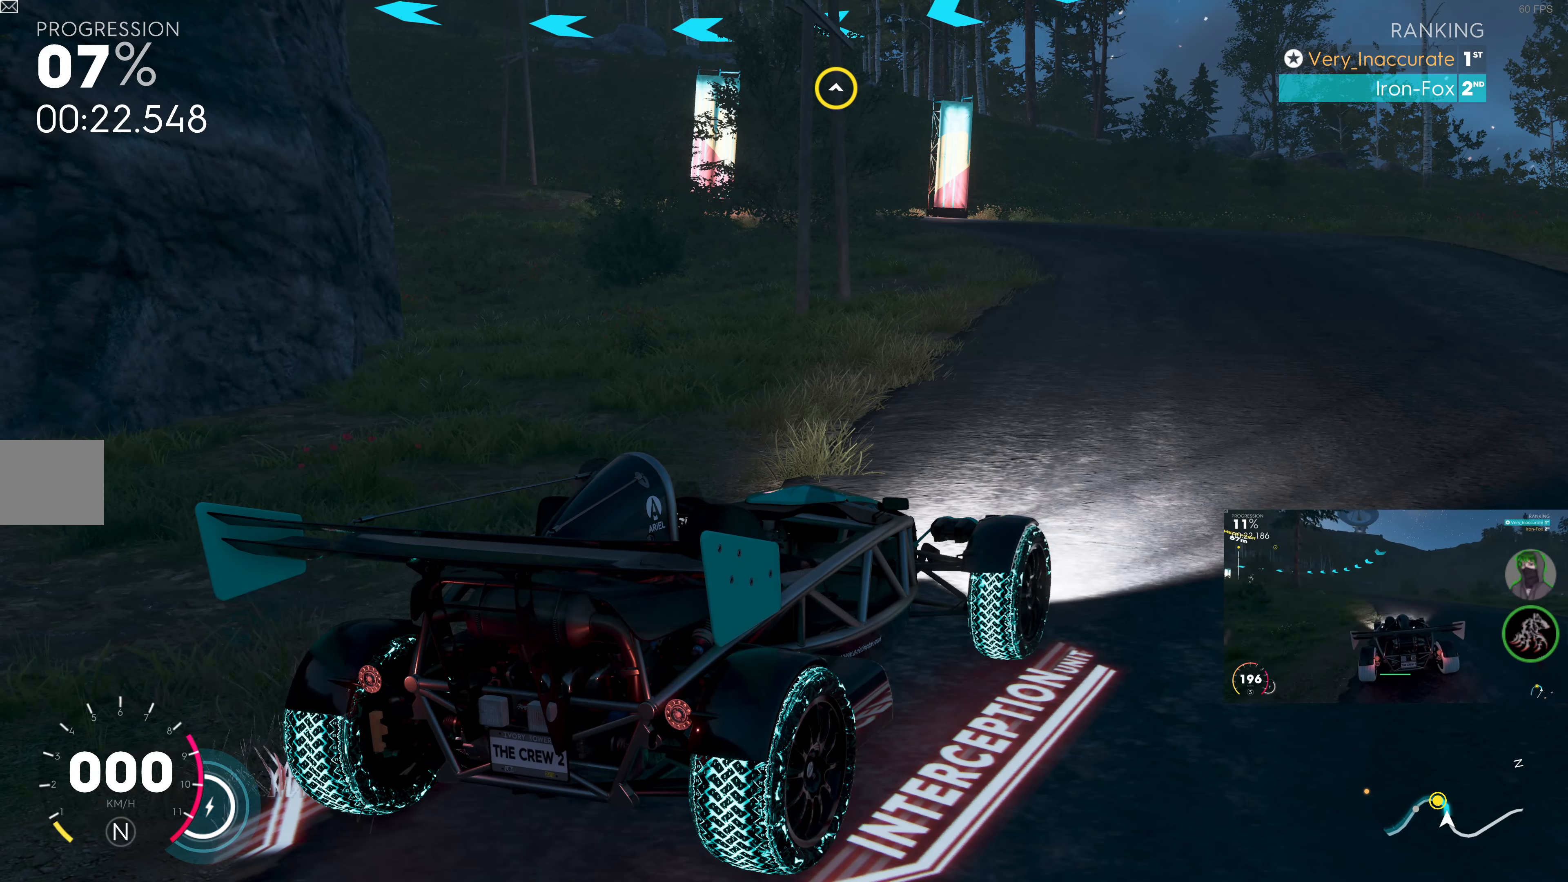
{"buttons": [], "left_stick": "right", "right_stick": "up-left", "events": []}
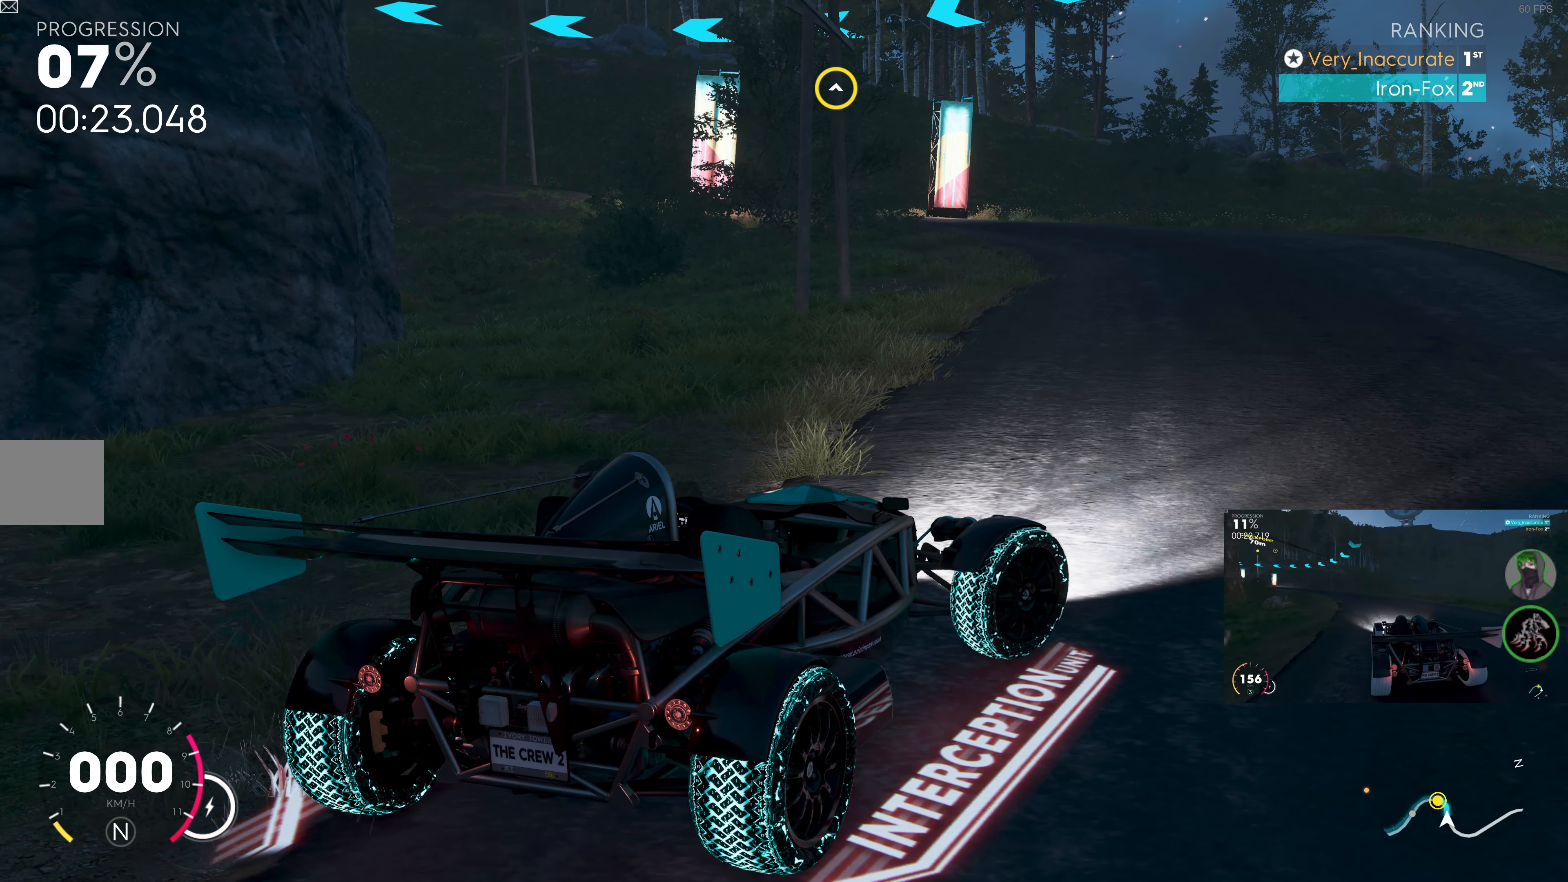
{"buttons": [], "left_stick": "right", "right_stick": "up-left", "events": []}
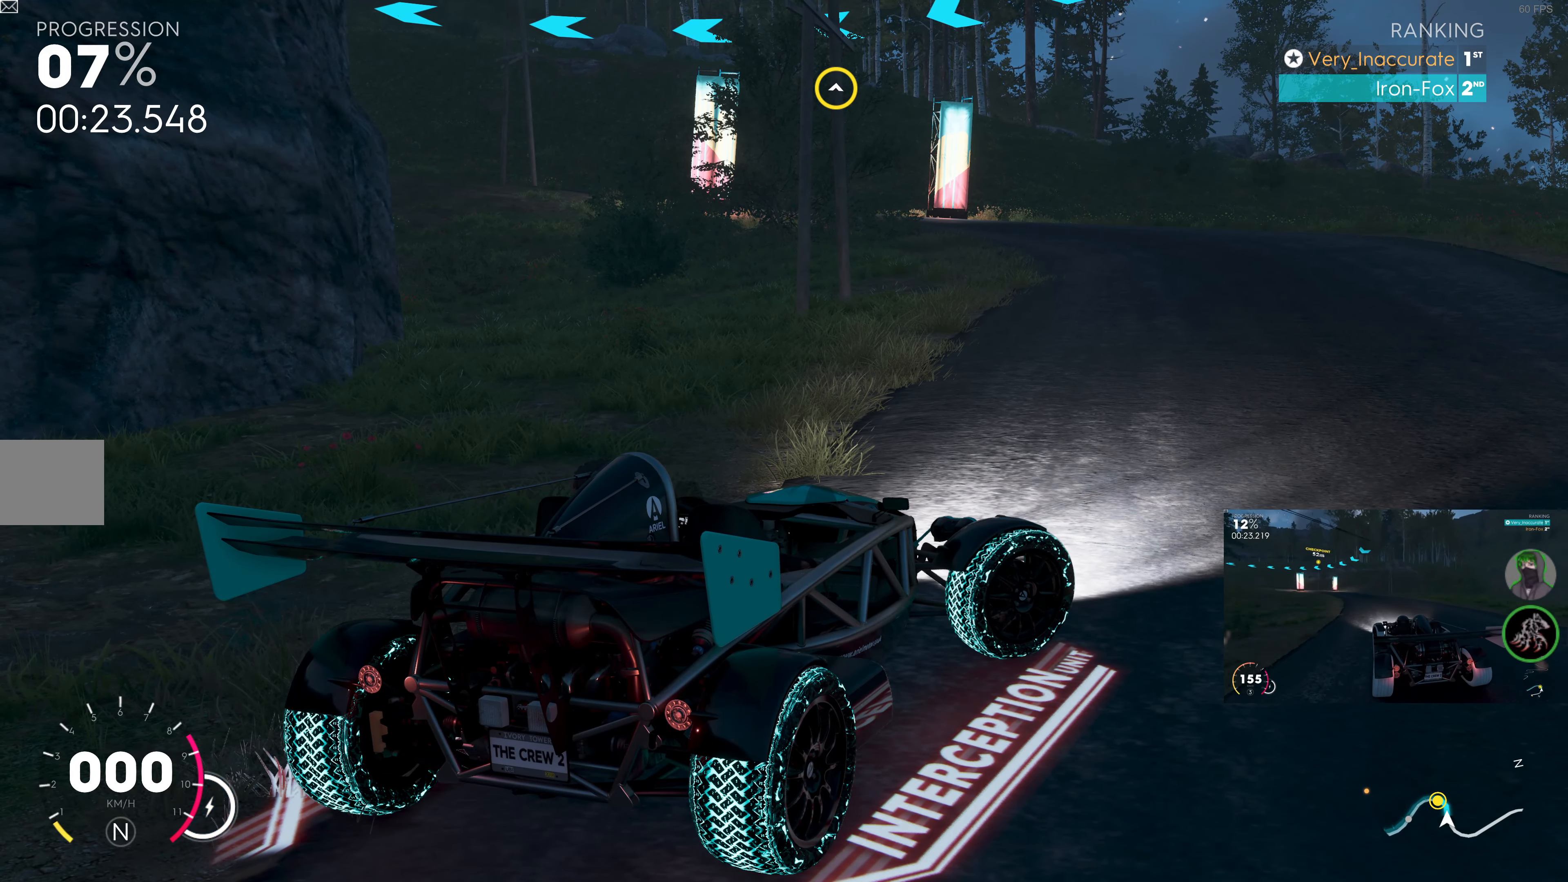
{"buttons": [], "left_stick": "left", "right_stick": "up-left", "events": [[133, "left_stick", "center"], [200, "left_stick", "left"]]}
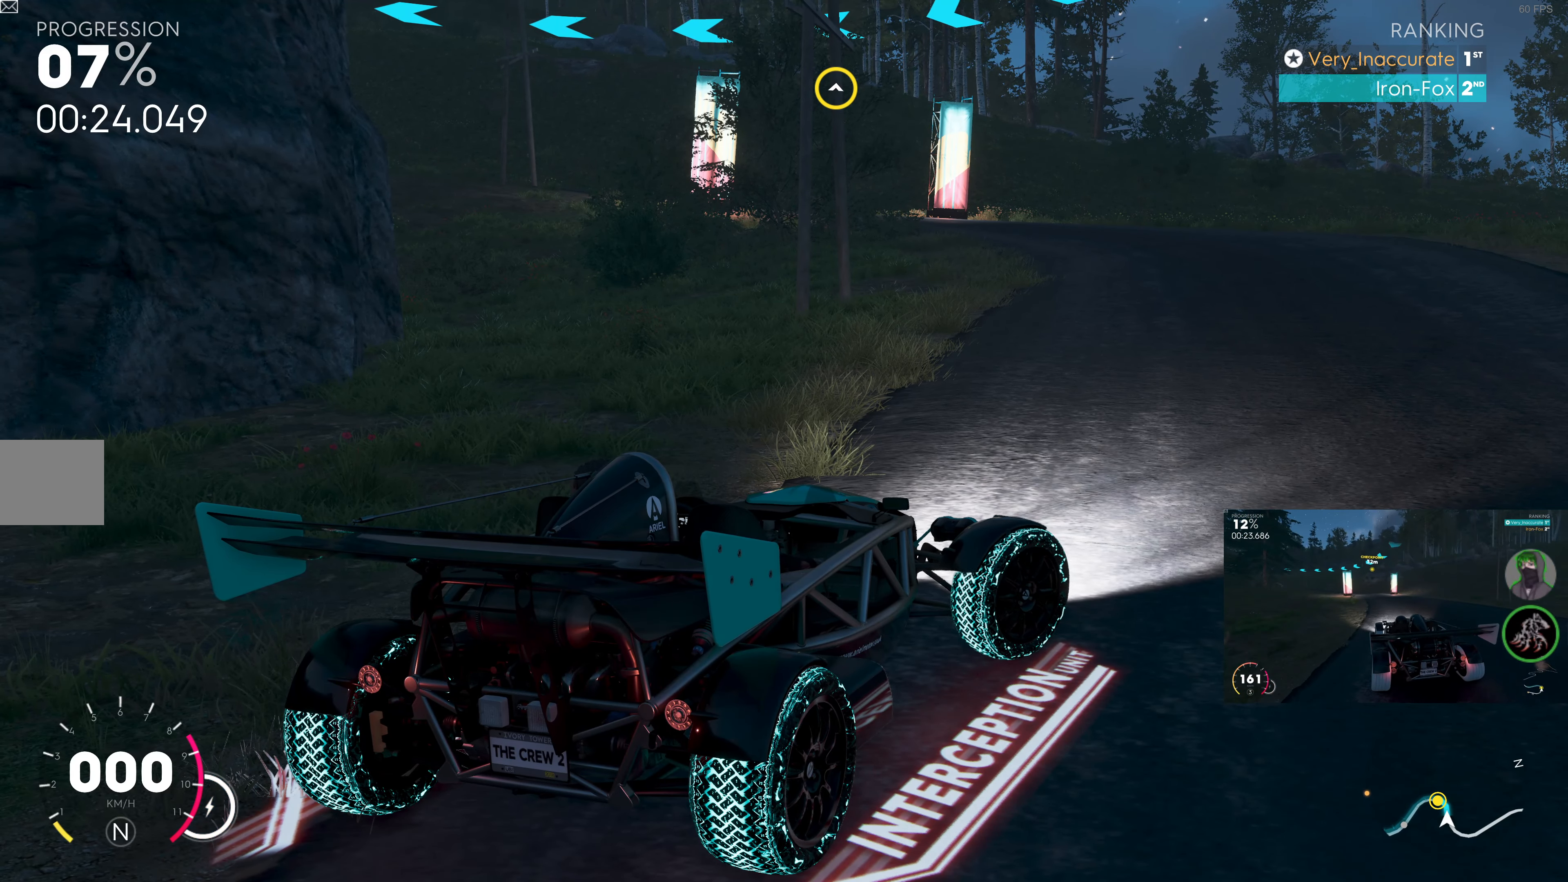
{"buttons": [], "left_stick": "left", "right_stick": "up-left", "events": []}
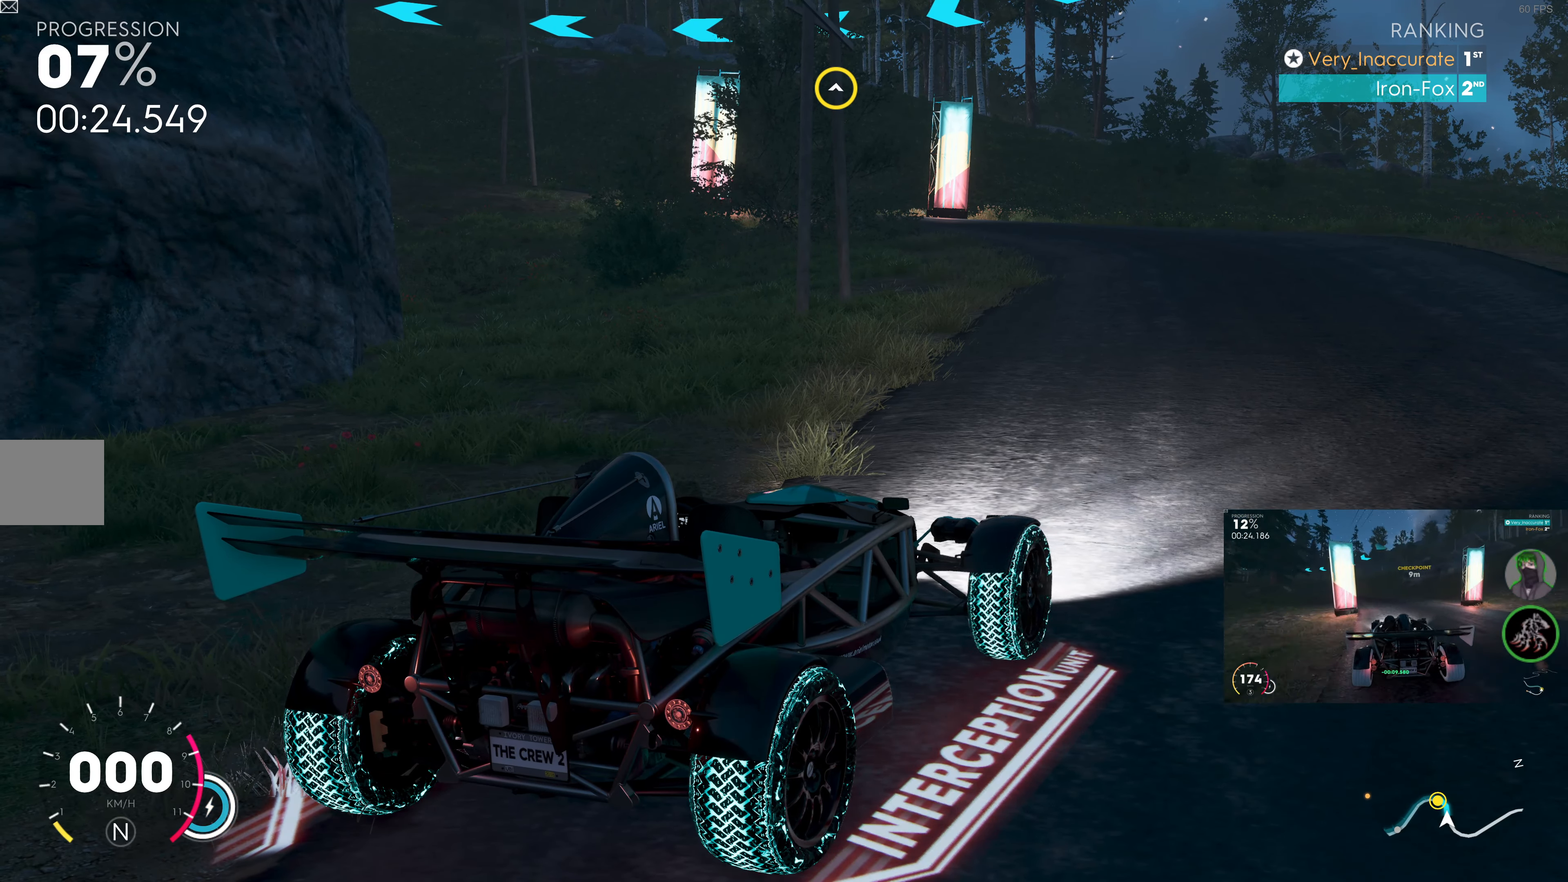
{"buttons": [], "left_stick": "left", "right_stick": "down-left", "events": [[100, "right_stick", "left"], [200, "right_stick", "down-left"]]}
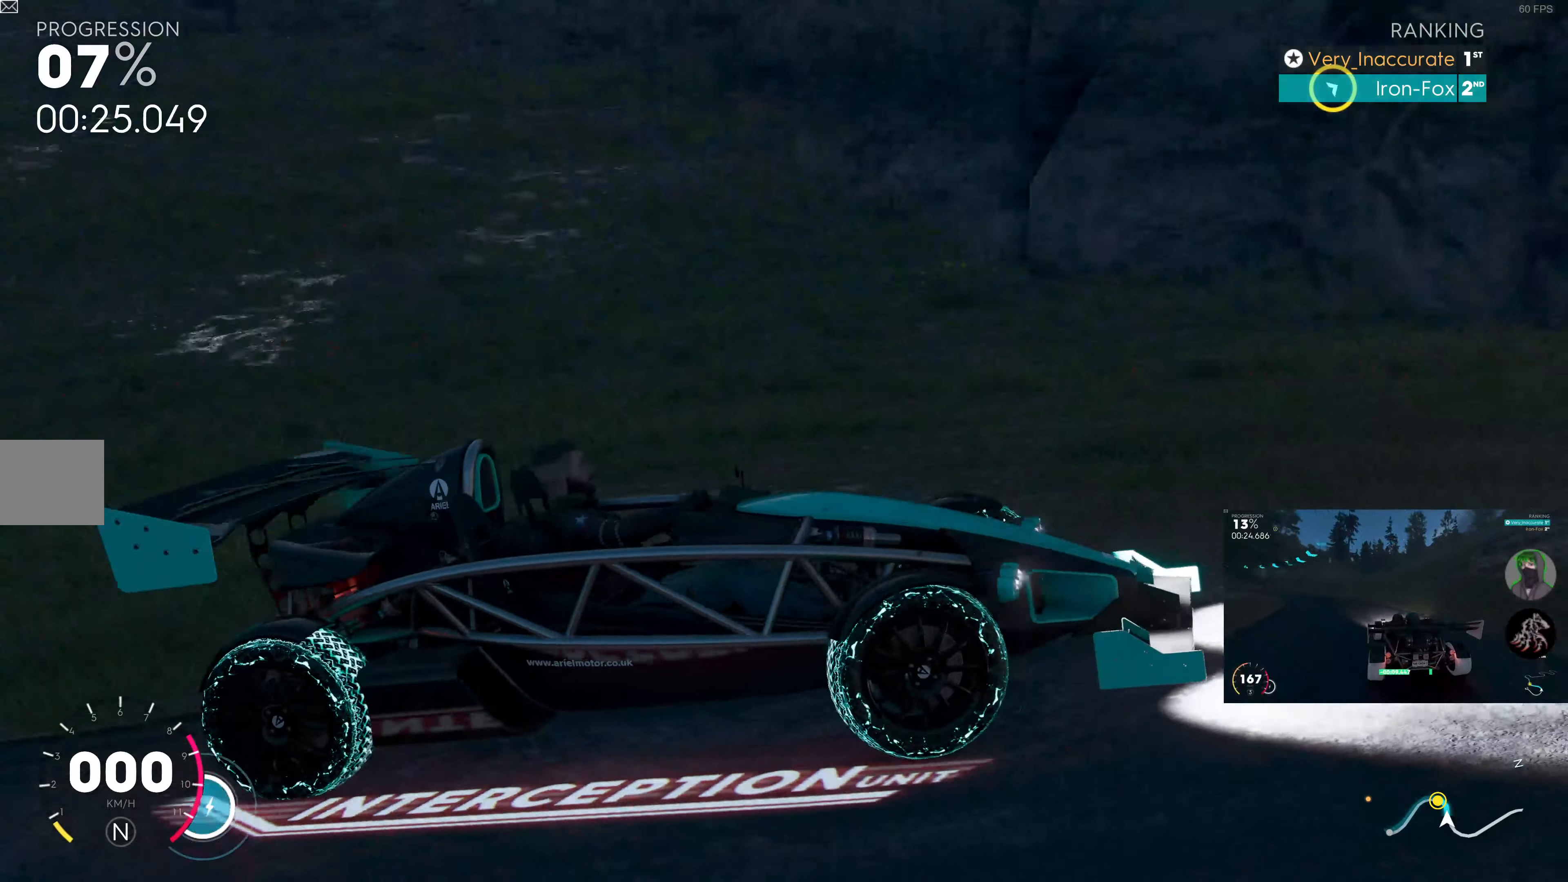
{"buttons": [], "left_stick": "left", "right_stick": "down", "events": [[67, "right_stick", "down"]]}
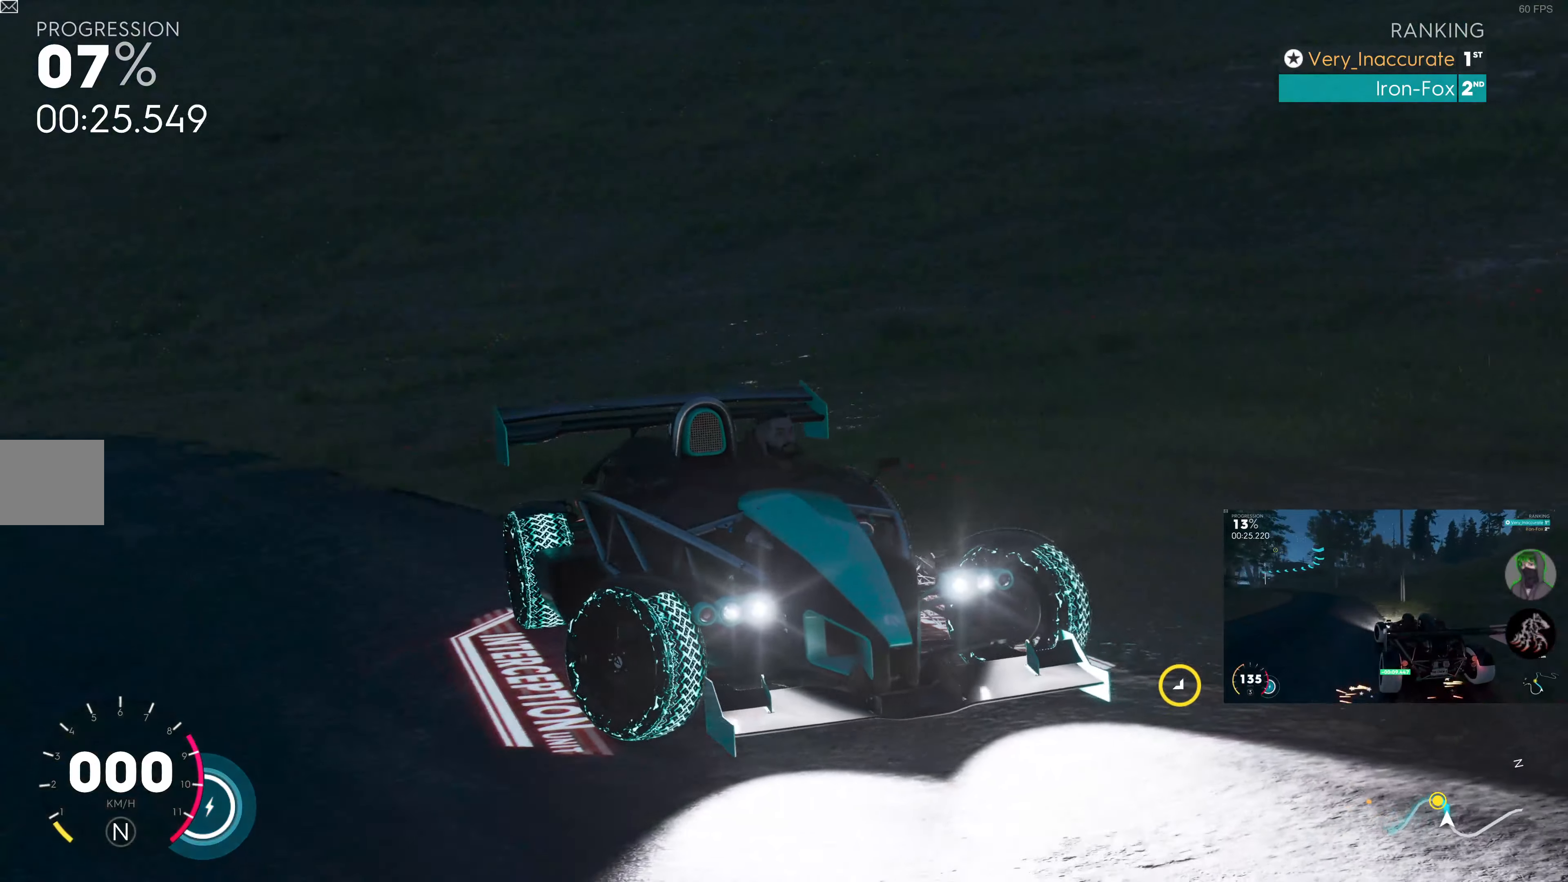
{"buttons": [], "left_stick": "right", "right_stick": "down", "events": [[34, "left_stick", "center"], [317, "left_stick", "right"]]}
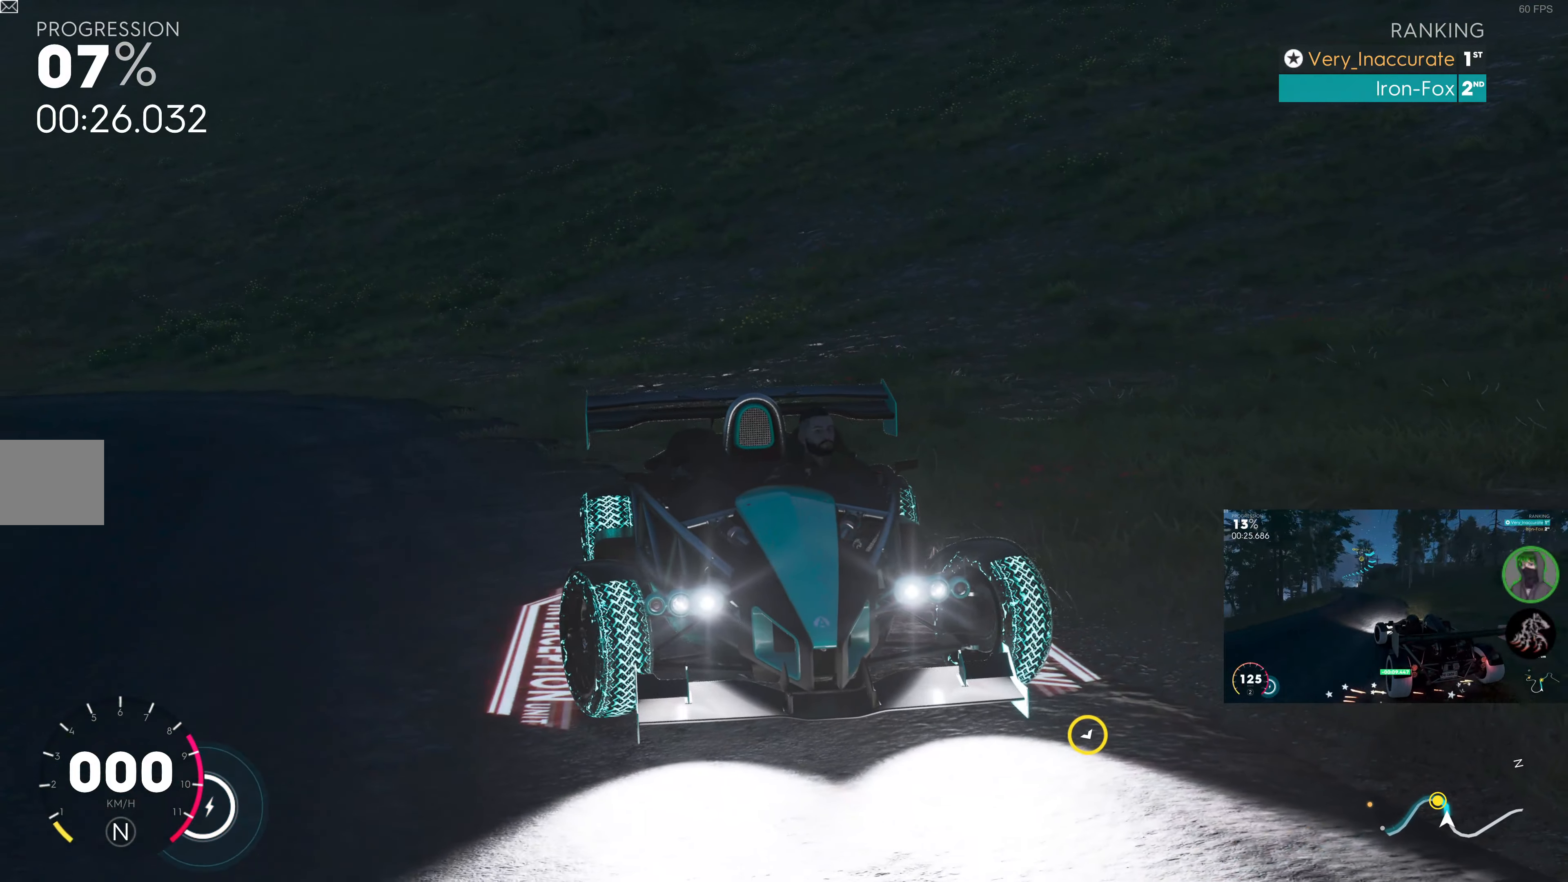
{"buttons": [], "left_stick": "right", "right_stick": "down-left", "events": [[167, "right_stick", "down-left"]]}
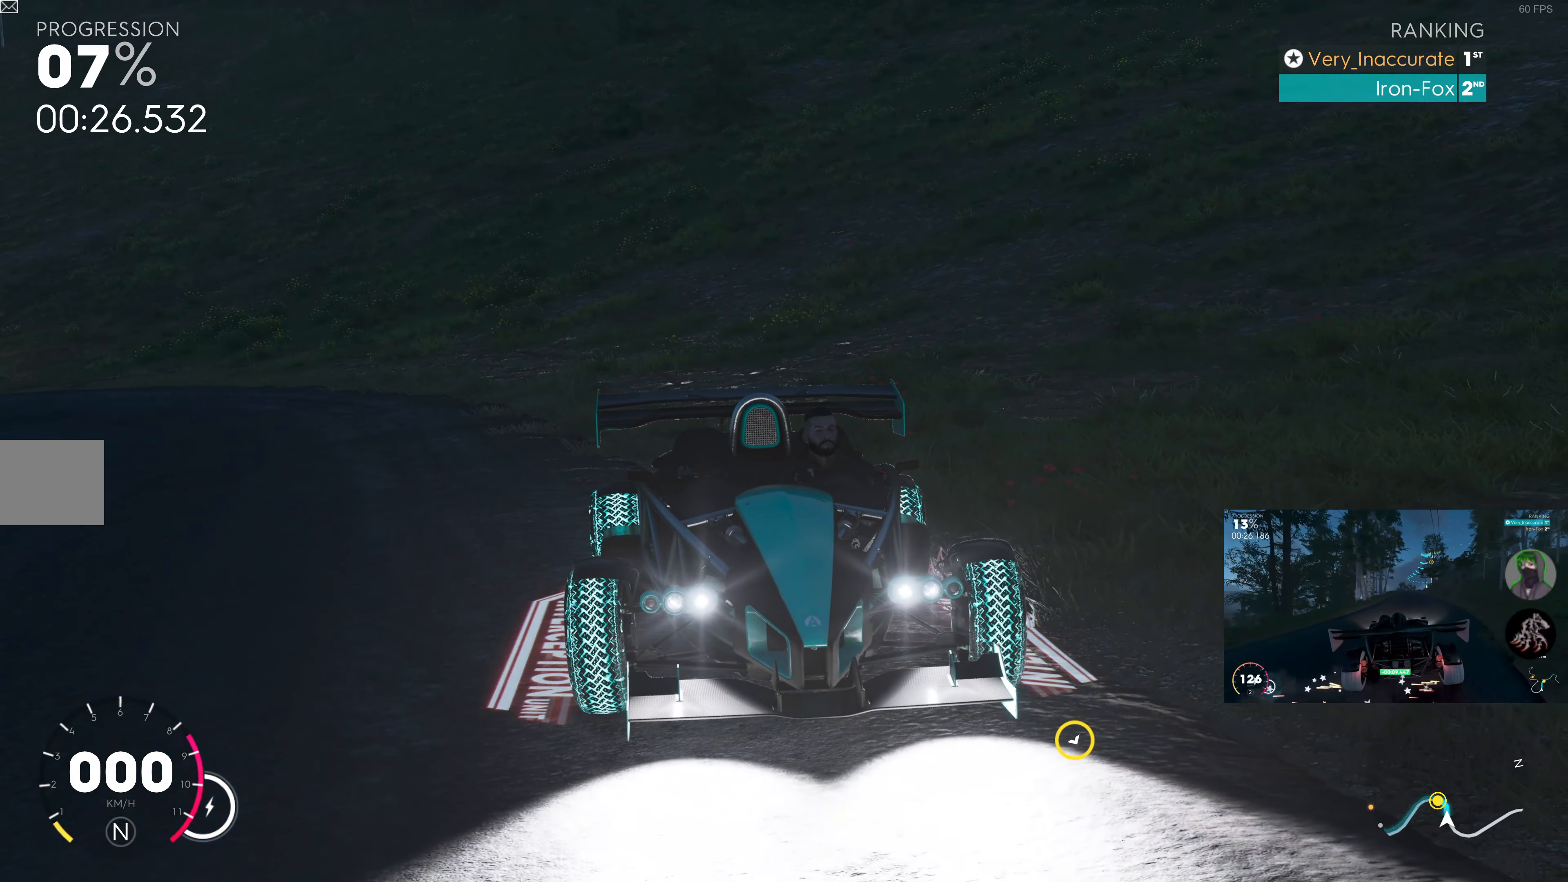
{"buttons": [], "left_stick": "right", "right_stick": "down-left", "events": []}